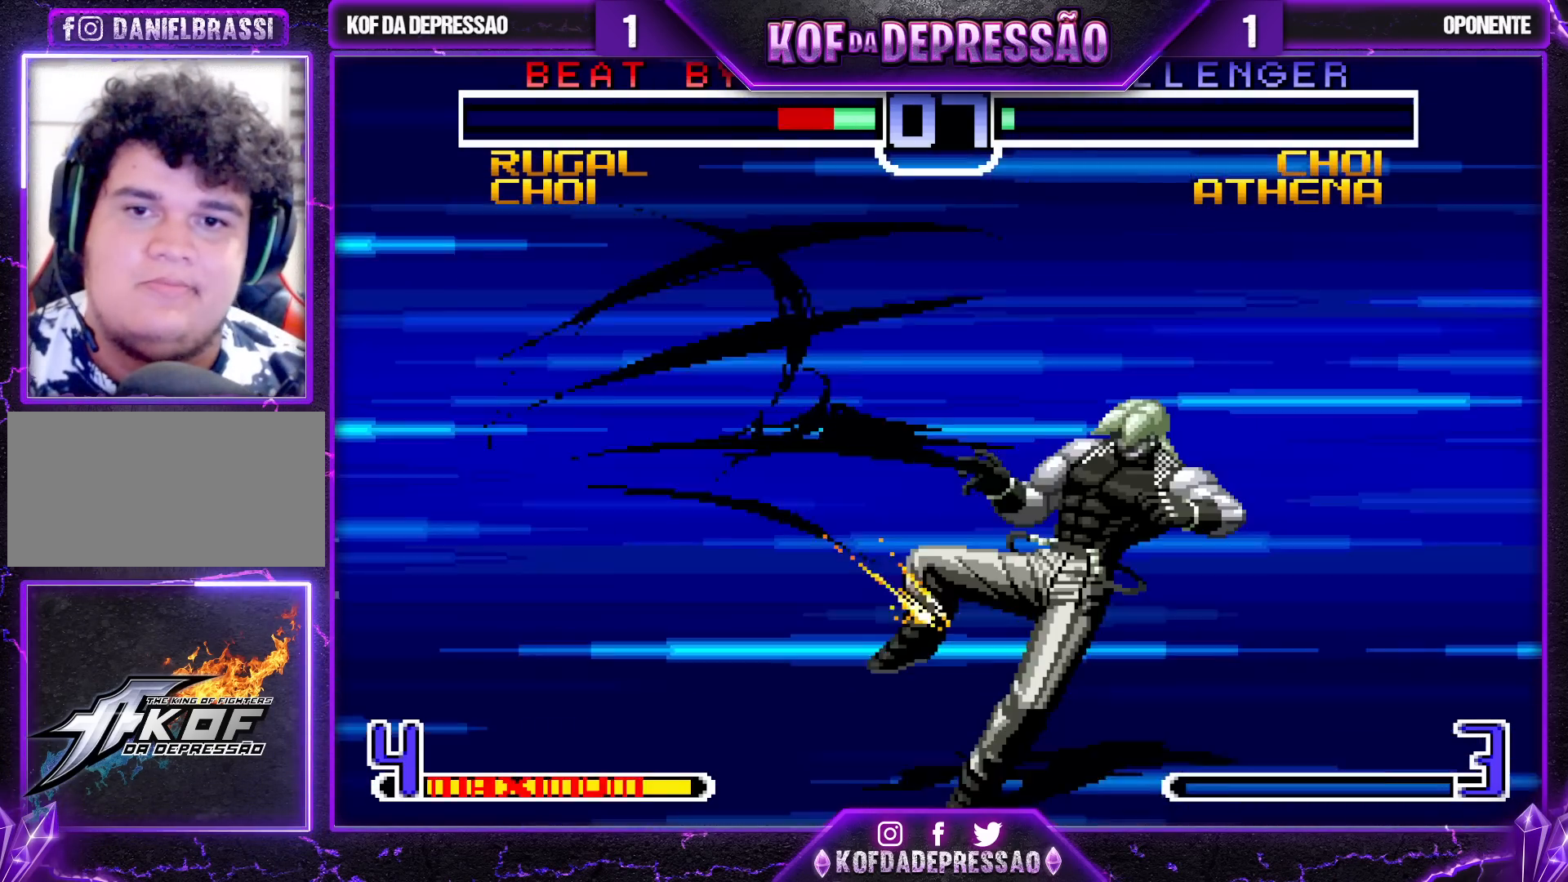
Gameplay with a controller (arcade stick); each line is a JSON object with the inputs held at the frame after it. "events" lists button and stick changes between this image and that frame as [ms after this image, input, new state], when the widget could be followed in between. Not read: L3 R3.
{"buttons": [], "left_stick": "center", "events": [[67, "TRIANGLE", "up"], [150, "R2", "up"], [150, "SQUARE", "up"], [183, "L2", "up"]]}
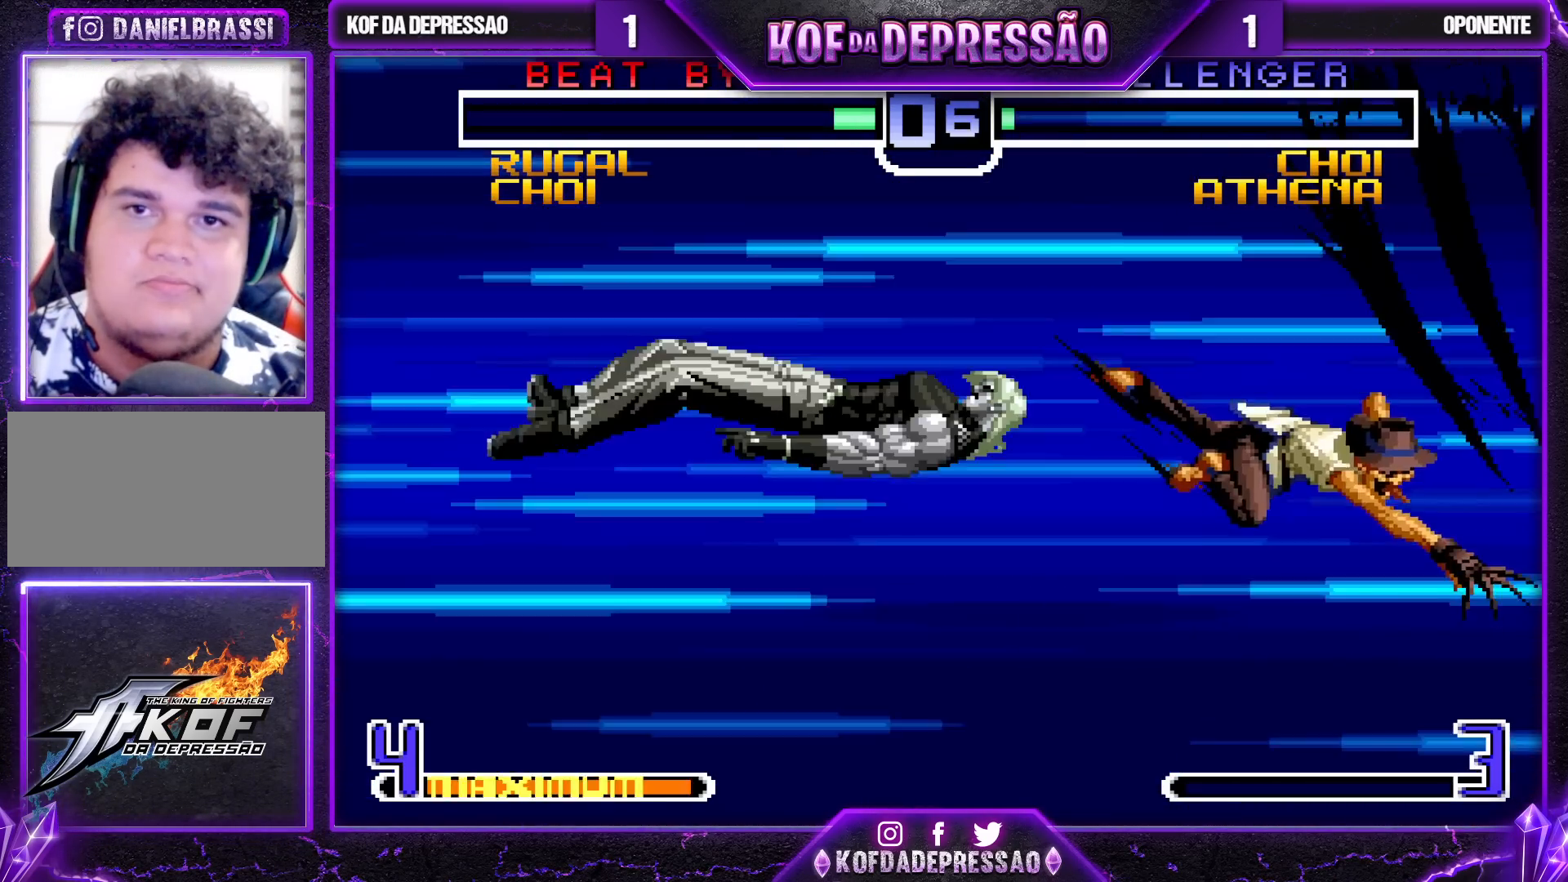
{"buttons": [], "left_stick": "center", "events": [[367, "SQUARE", "down"], [367, "TRIANGLE", "down"], [433, "SQUARE", "up"], [467, "TRIANGLE", "up"]]}
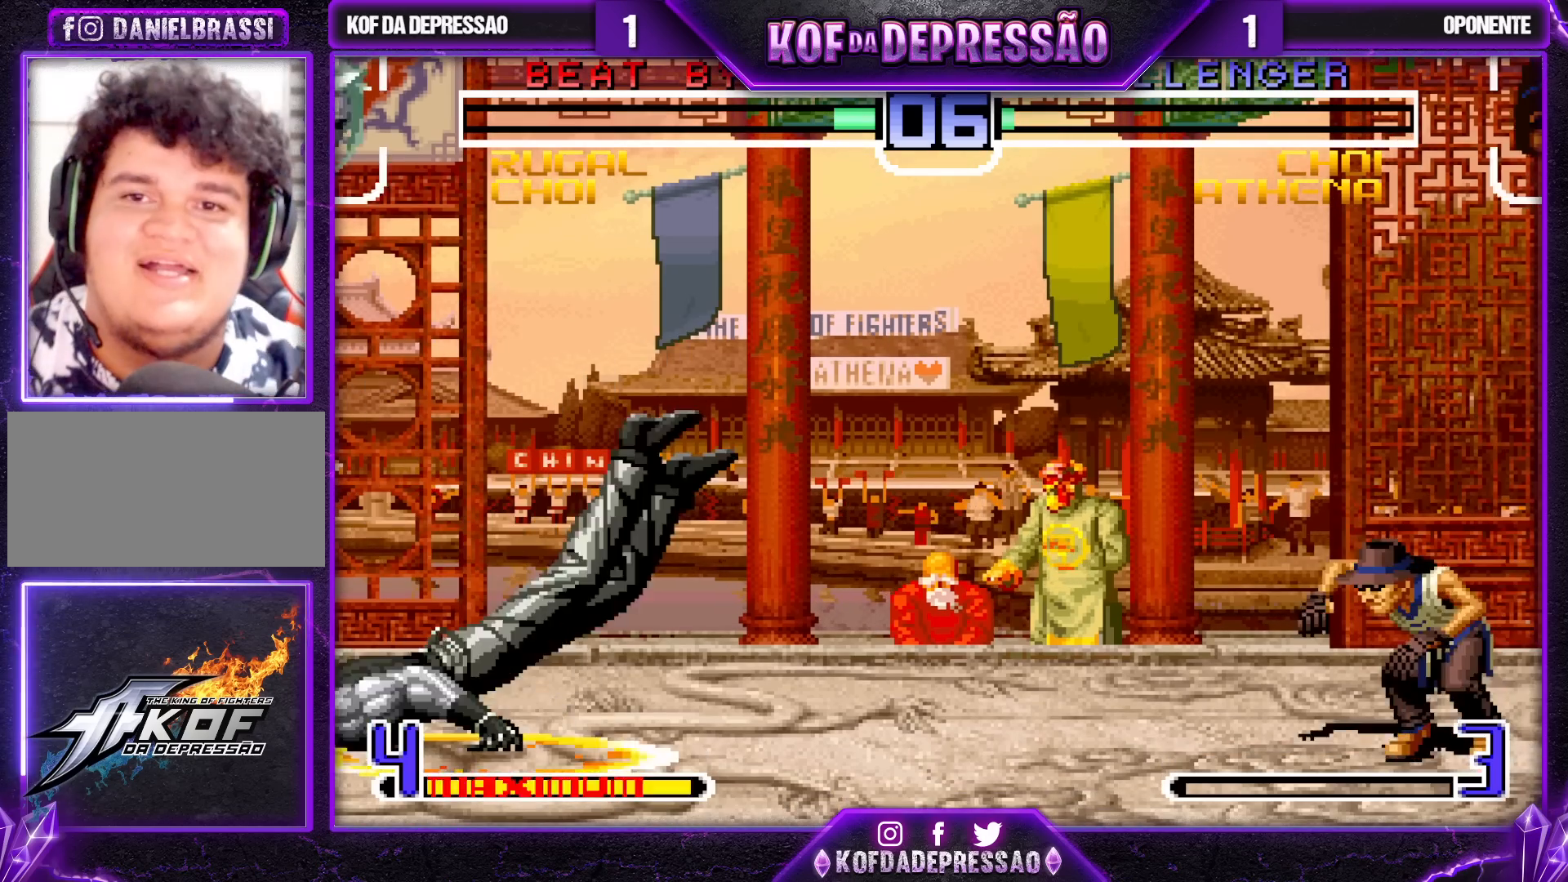
{"buttons": [], "left_stick": "center", "events": []}
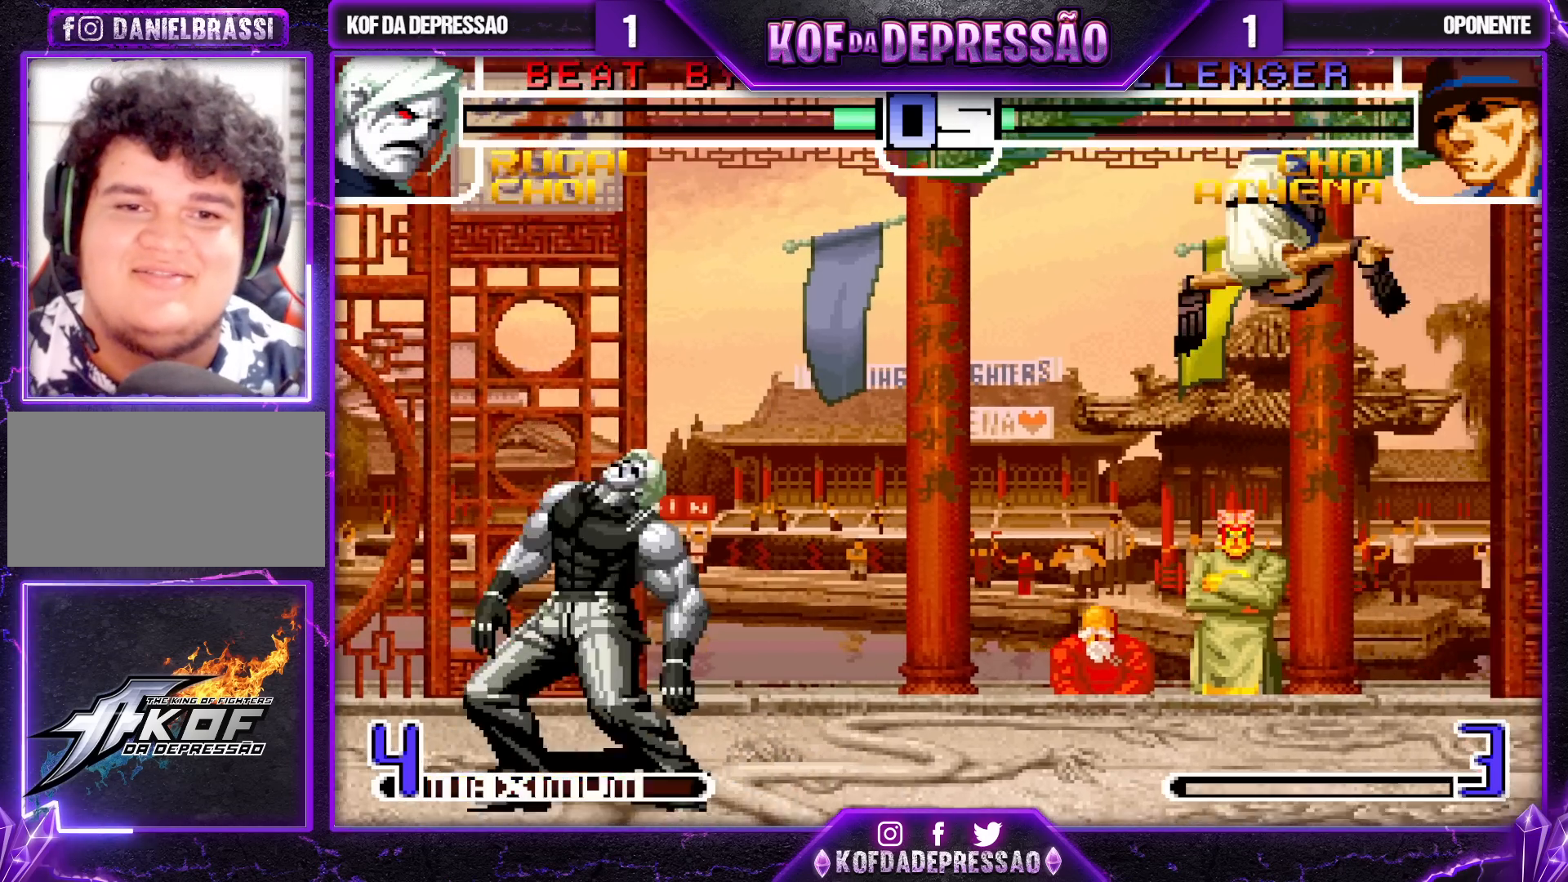
{"buttons": [], "left_stick": "center", "events": [[117, "left_stick", "right"], [167, "left_stick", "down"], [233, "CROSS", "down"], [250, "left_stick", "right"], [283, "CROSS", "up"], [300, "left_stick", "center"]]}
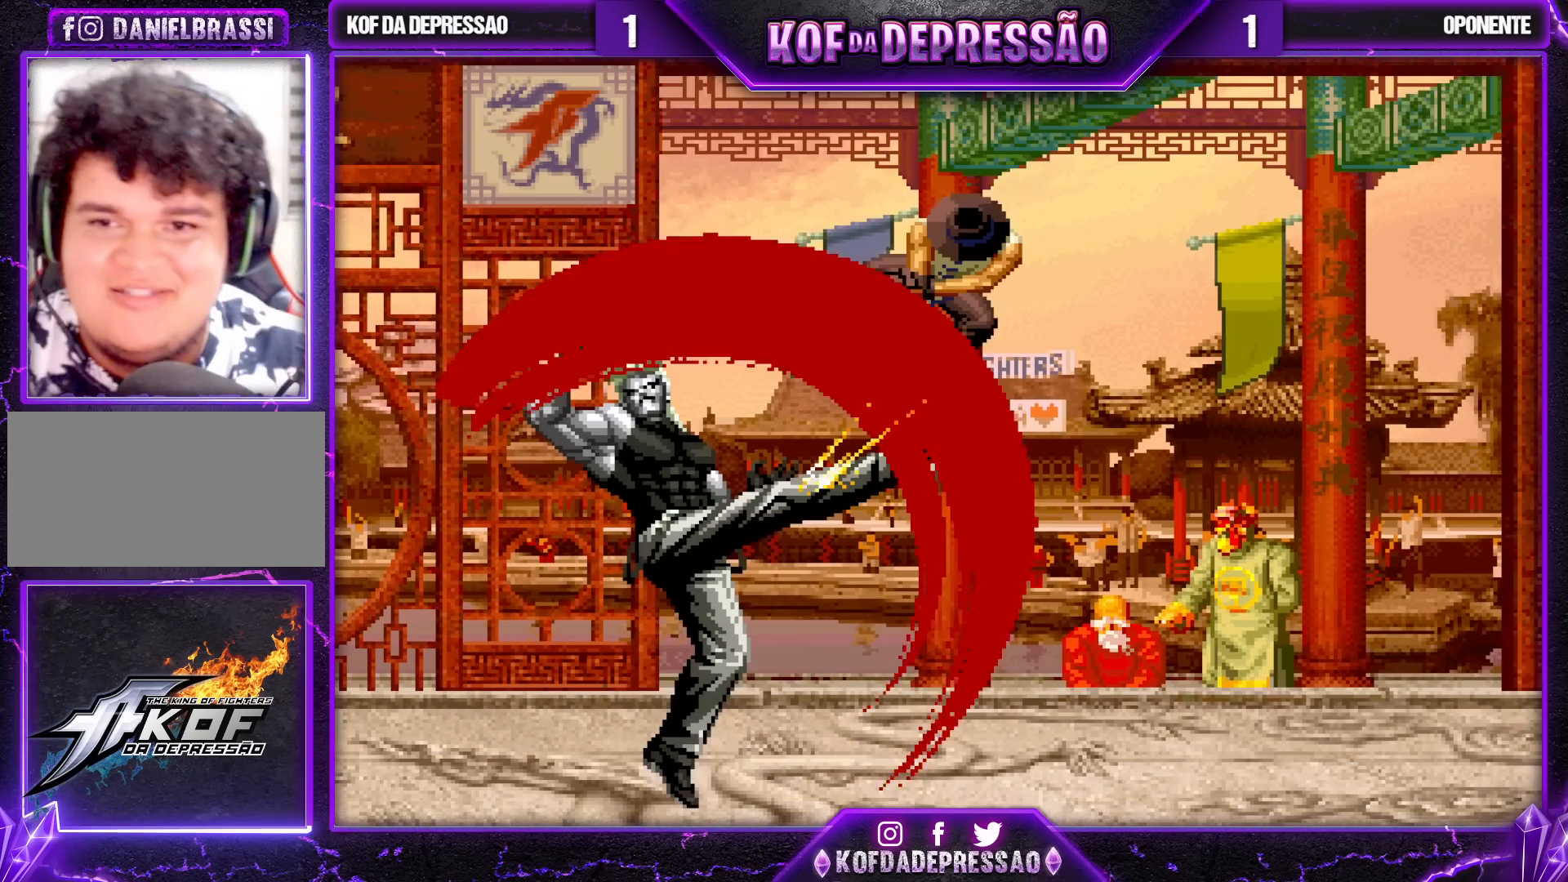
{"buttons": ["SQUARE", "TRIANGLE"], "left_stick": "center", "events": [[300, "CIRCLE", "down"], [300, "CROSS", "down"], [300, "R2", "down"], [300, "SQUARE", "down"], [300, "TRIANGLE", "down"], [317, "CIRCLE", "up"], [317, "L2", "down"], [333, "L2", "up"], [333, "R2", "up"], [400, "TRIANGLE", "up"], [433, "TRIANGLE", "down"], [500, "CROSS", "up"]]}
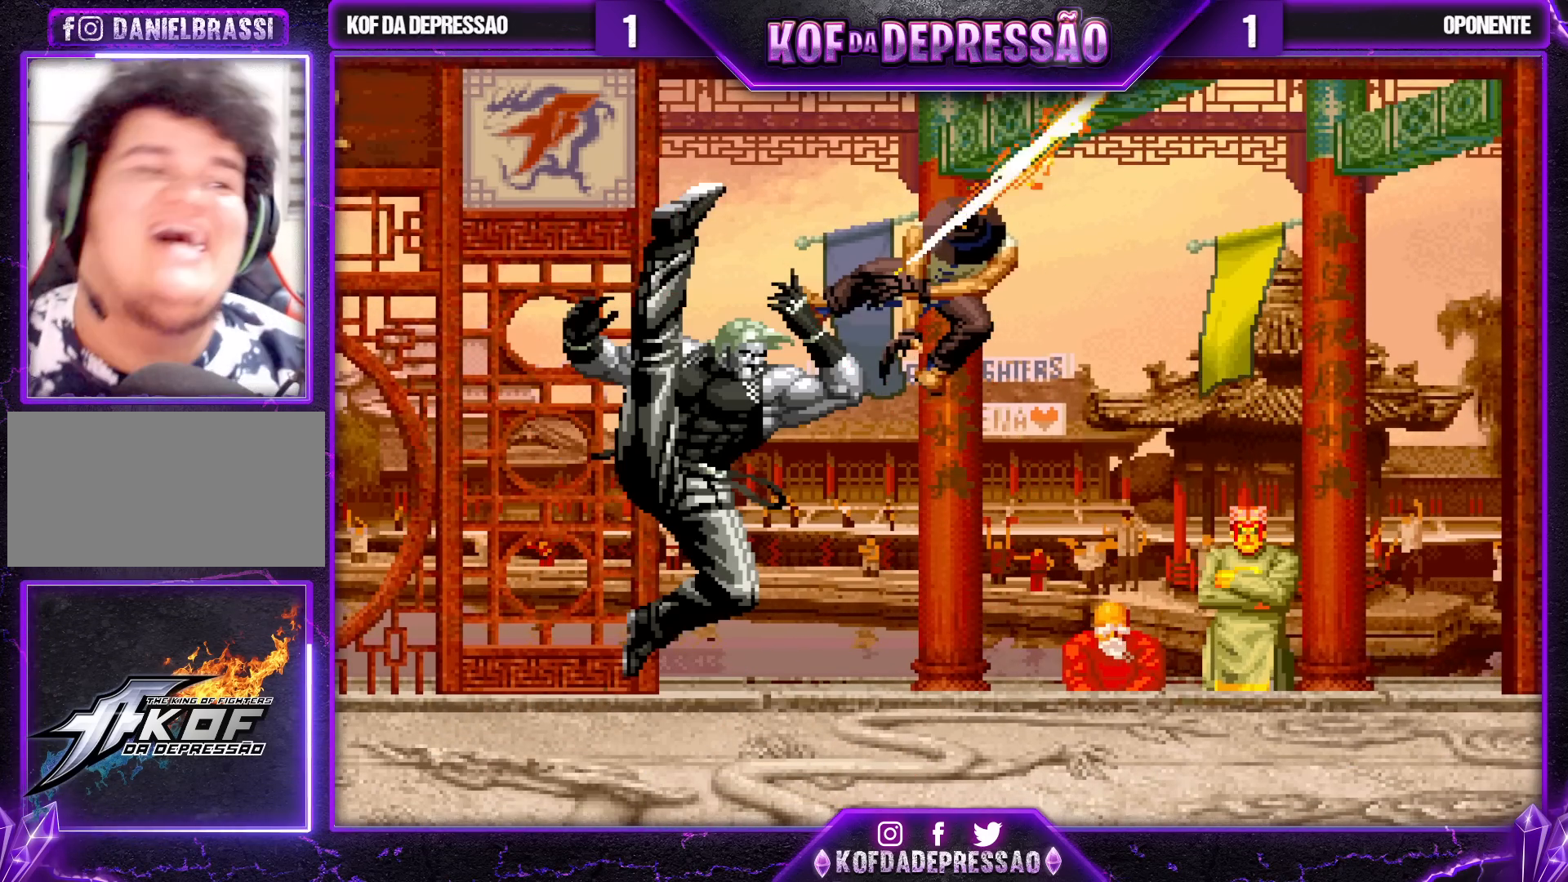
{"buttons": [], "left_stick": "center", "events": [[17, "SQUARE", "up"], [33, "TRIANGLE", "up"], [83, "TRIANGLE", "down"], [100, "CROSS", "down"], [117, "SQUARE", "down"], [133, "SQUARE", "up"], [167, "TRIANGLE", "up"], [183, "CROSS", "up"], [300, "TRIANGLE", "down"], [367, "TRIANGLE", "up"]]}
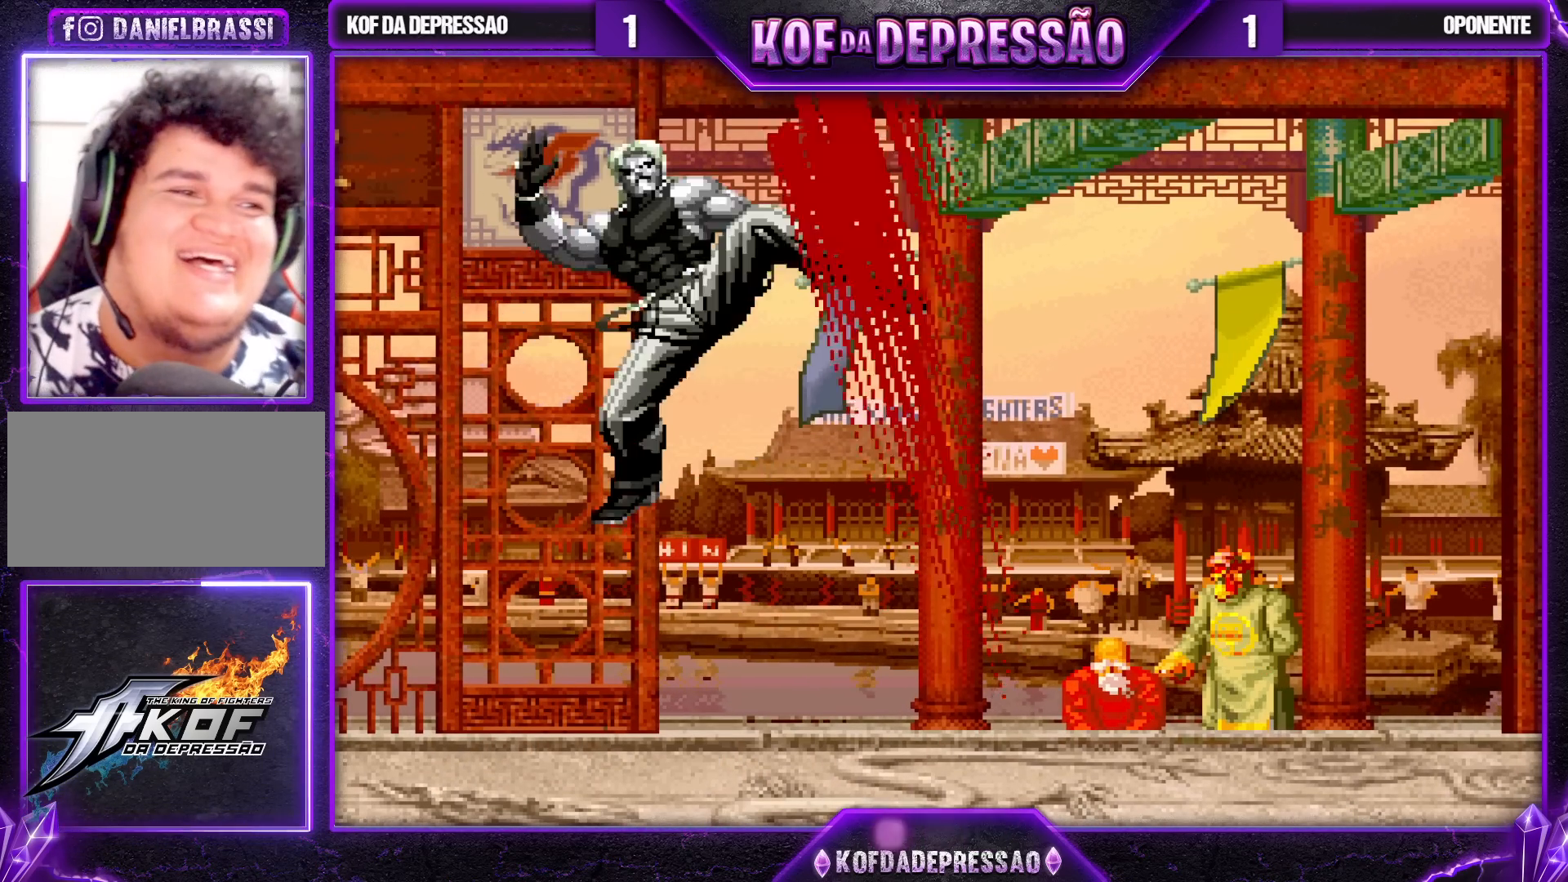
{"buttons": [], "left_stick": "center", "events": [[17, "TRIANGLE", "down"], [117, "TRIANGLE", "up"], [183, "SQUARE", "down"], [183, "TRIANGLE", "down"], [200, "CROSS", "down"], [233, "CROSS", "up"], [300, "TRIANGLE", "up"], [317, "SQUARE", "up"], [350, "SQUARE", "down"], [350, "TRIANGLE", "down"], [367, "CROSS", "down"], [433, "CROSS", "up"], [450, "SQUARE", "up"], [450, "TRIANGLE", "up"]]}
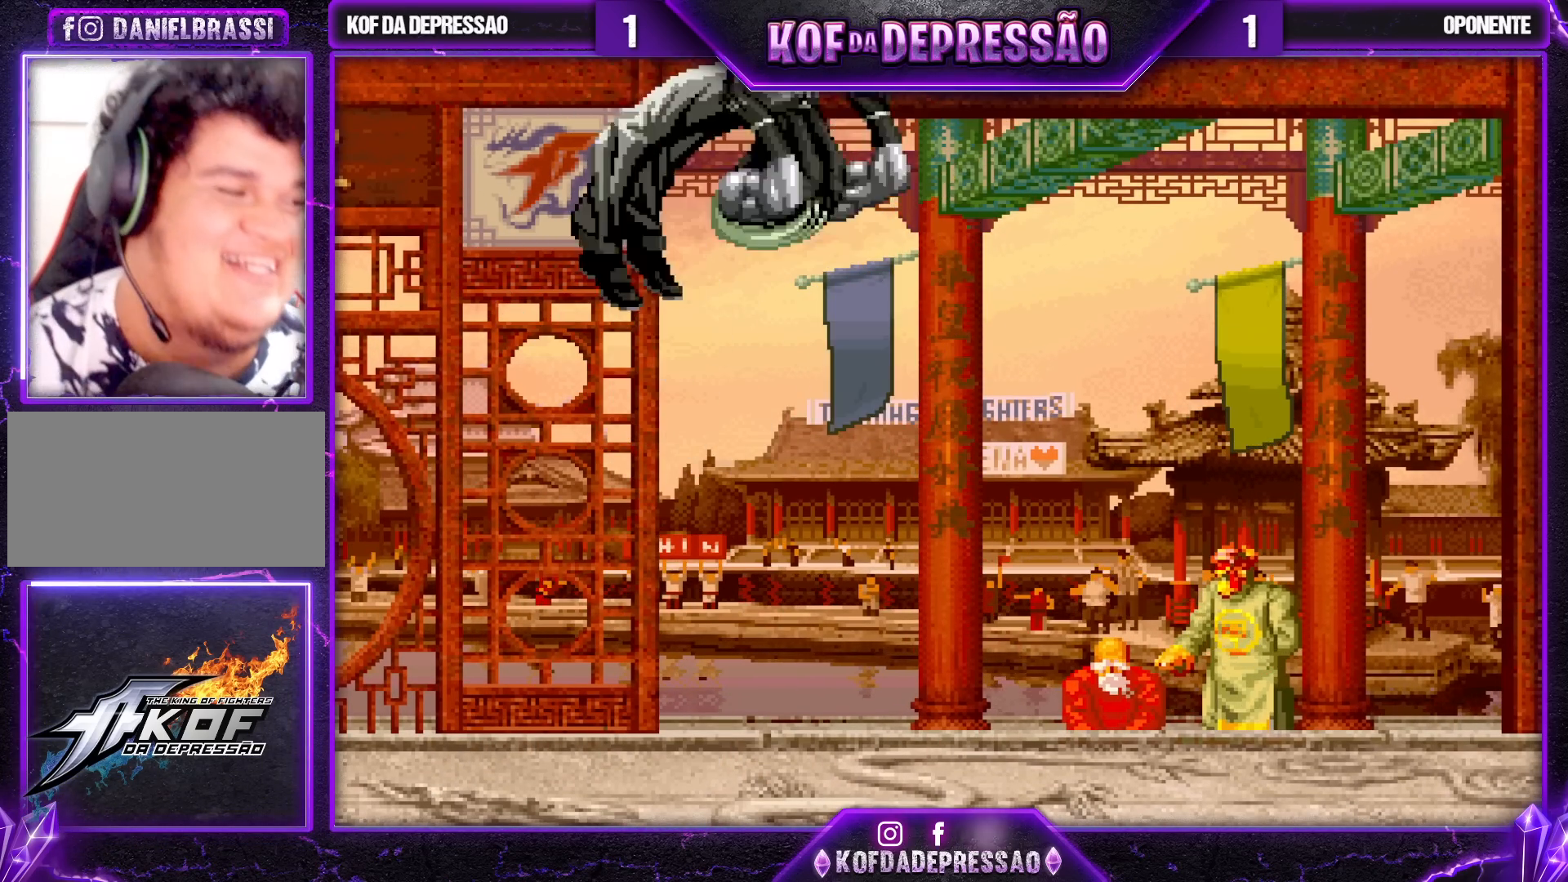
{"buttons": [], "left_stick": "center", "events": [[33, "CROSS", "down"], [33, "SQUARE", "down"], [33, "TRIANGLE", "down"], [117, "CROSS", "up"], [150, "SQUARE", "up"], [233, "TRIANGLE", "up"]]}
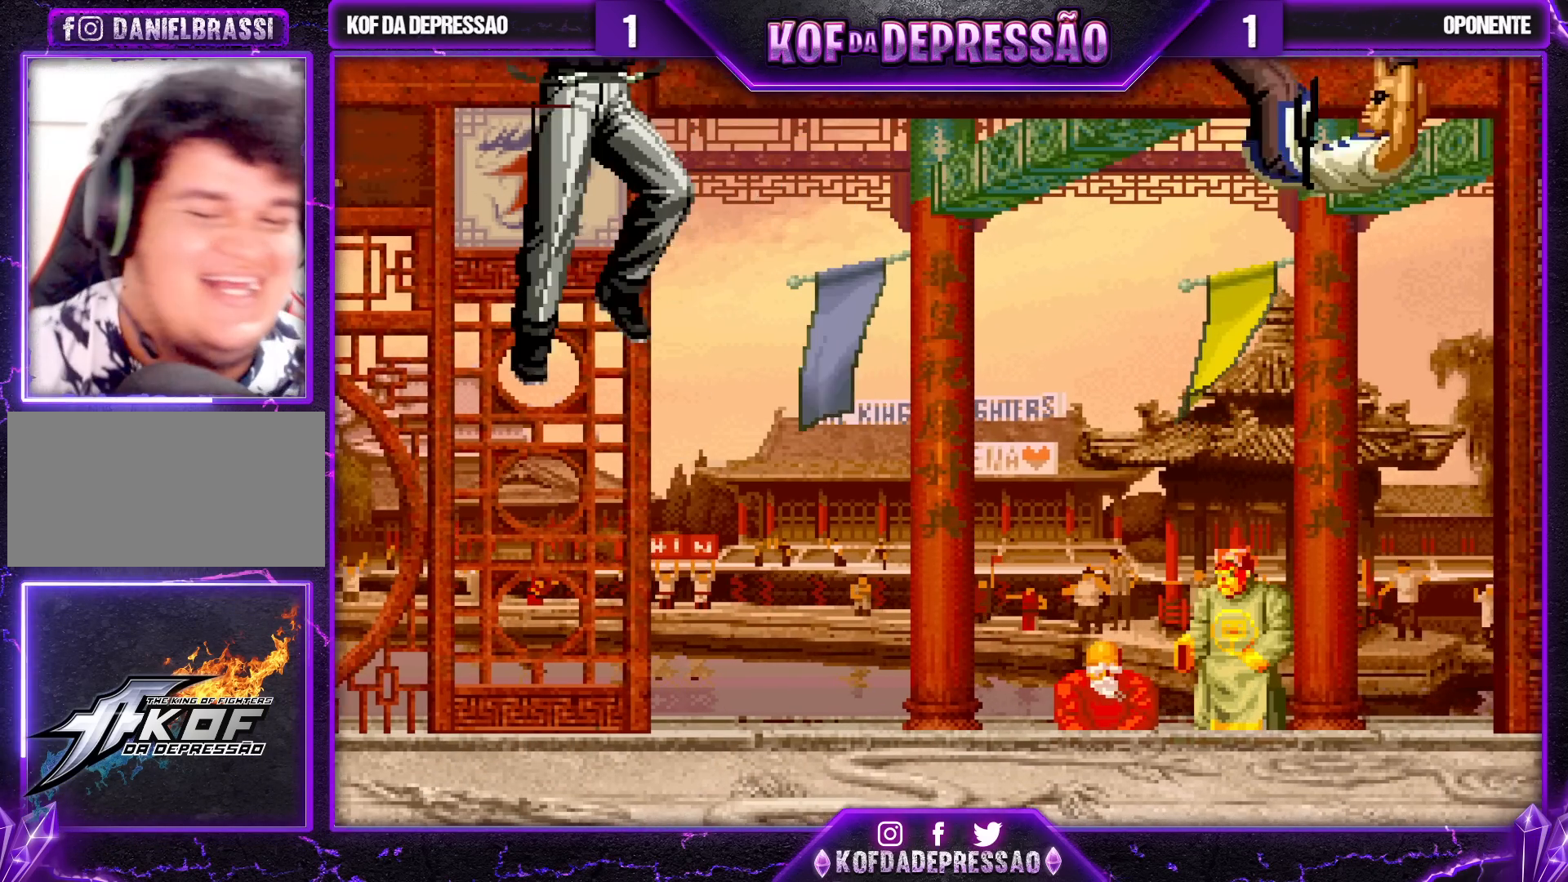
{"buttons": [], "left_stick": "center", "events": []}
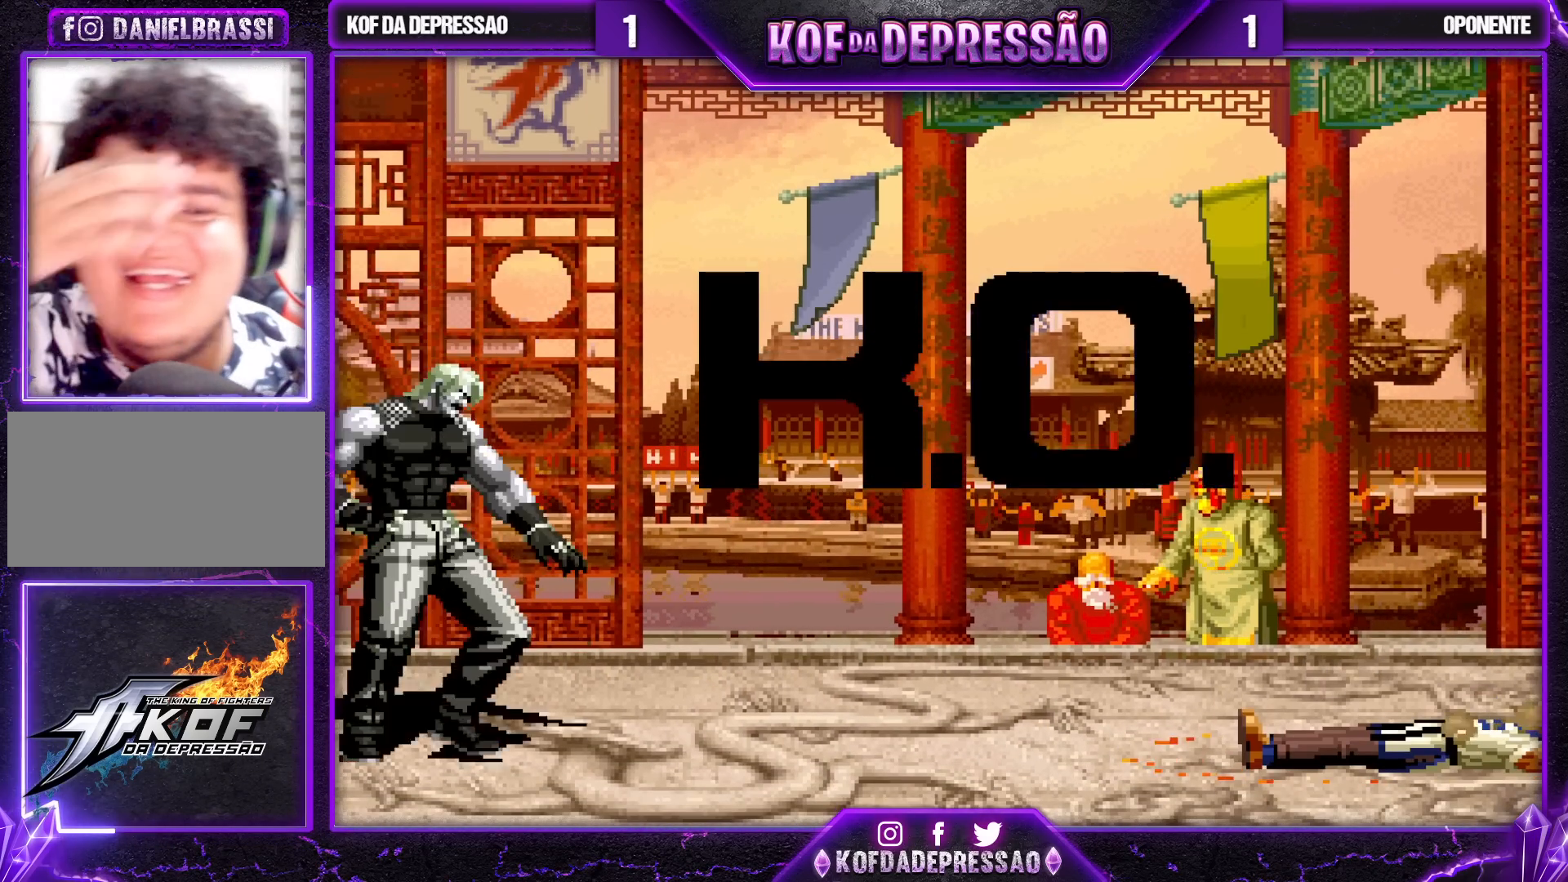
{"buttons": [], "left_stick": "center", "events": []}
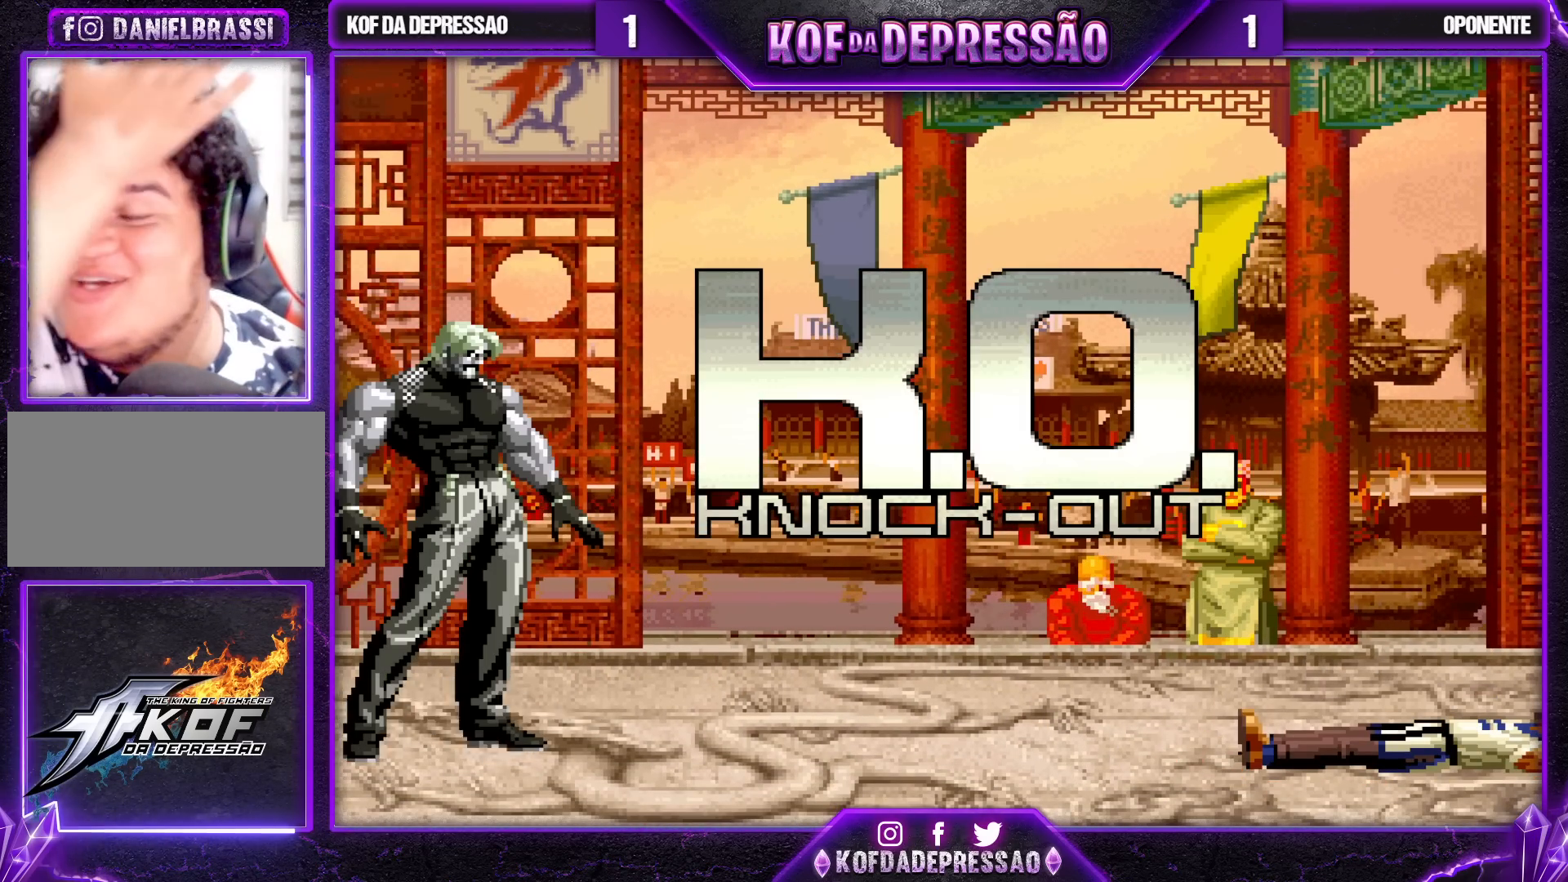
{"buttons": [], "left_stick": "center", "events": []}
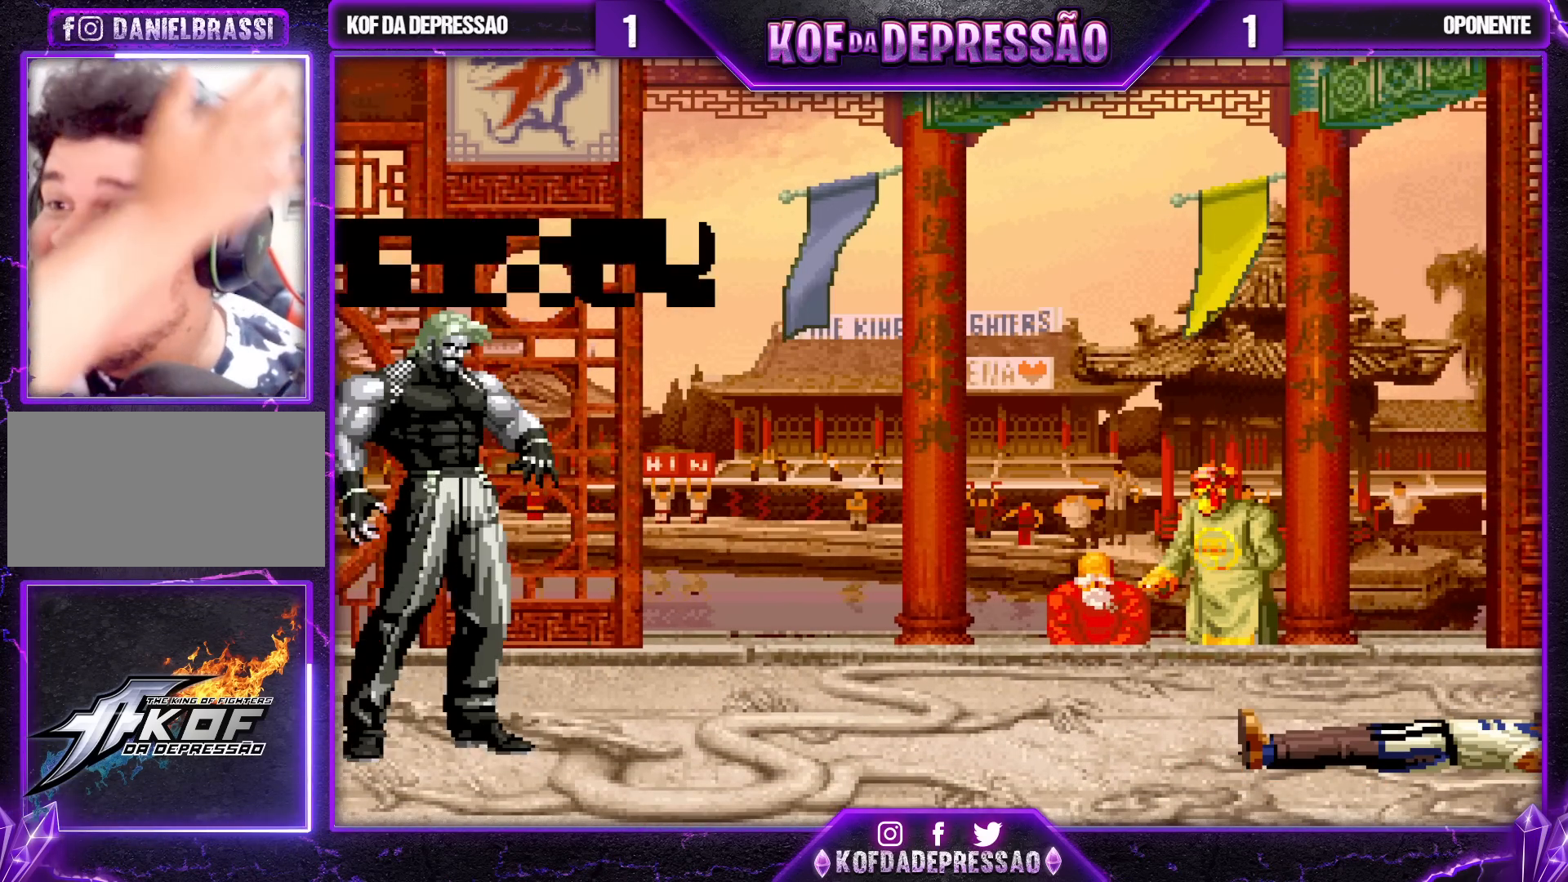
{"buttons": [], "left_stick": "center", "events": [[117, "SQUARE", "down"], [233, "CROSS", "down"], [350, "CROSS", "up"], [383, "SQUARE", "up"]]}
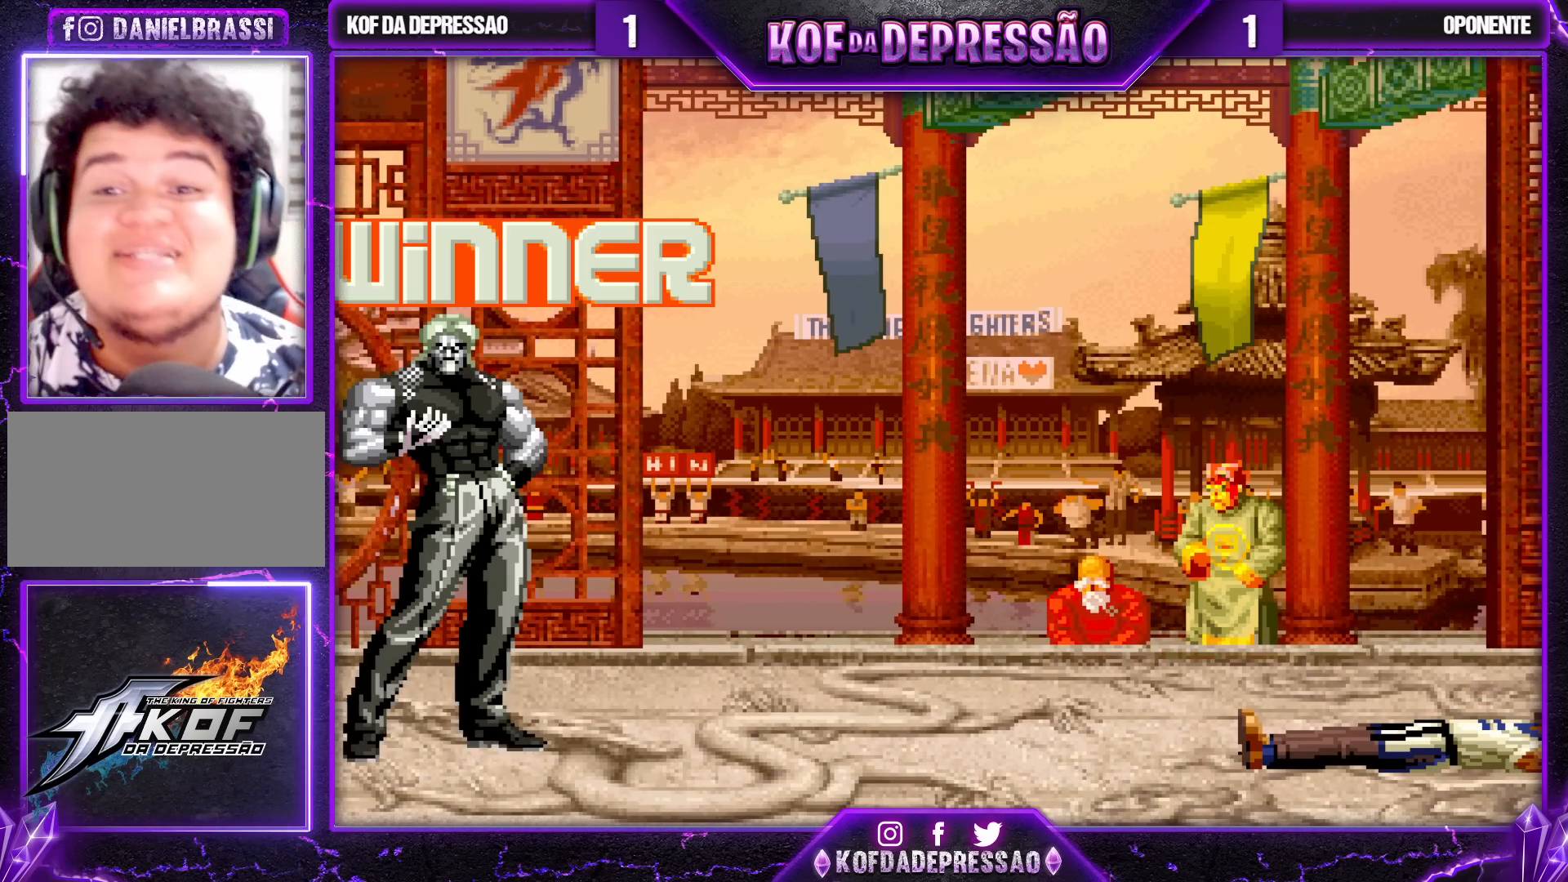
{"buttons": [], "left_stick": "center", "events": []}
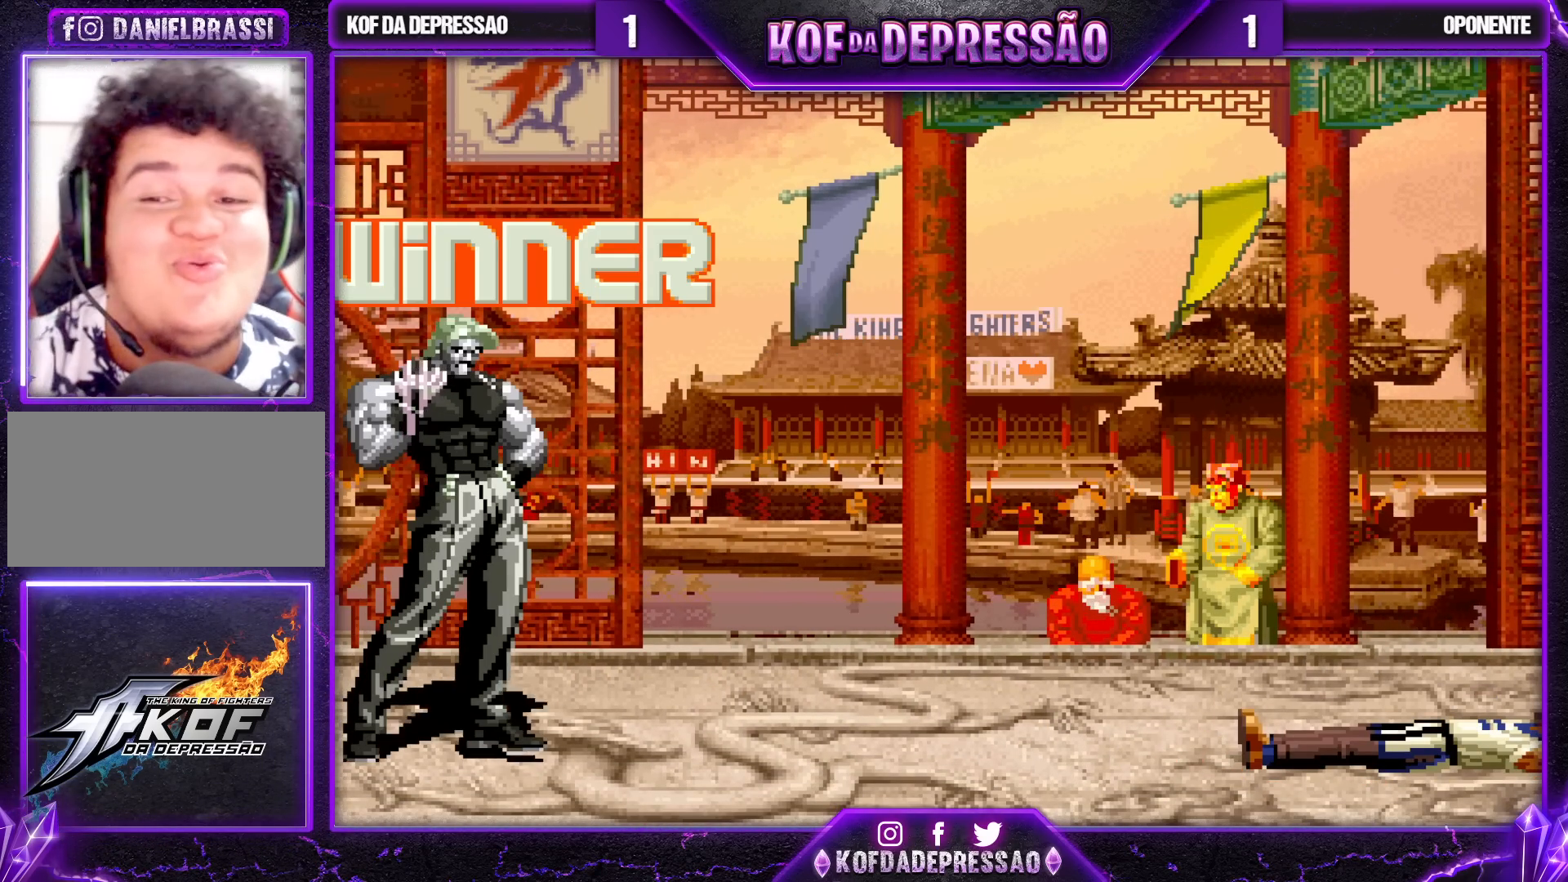
{"buttons": [], "left_stick": "center", "events": []}
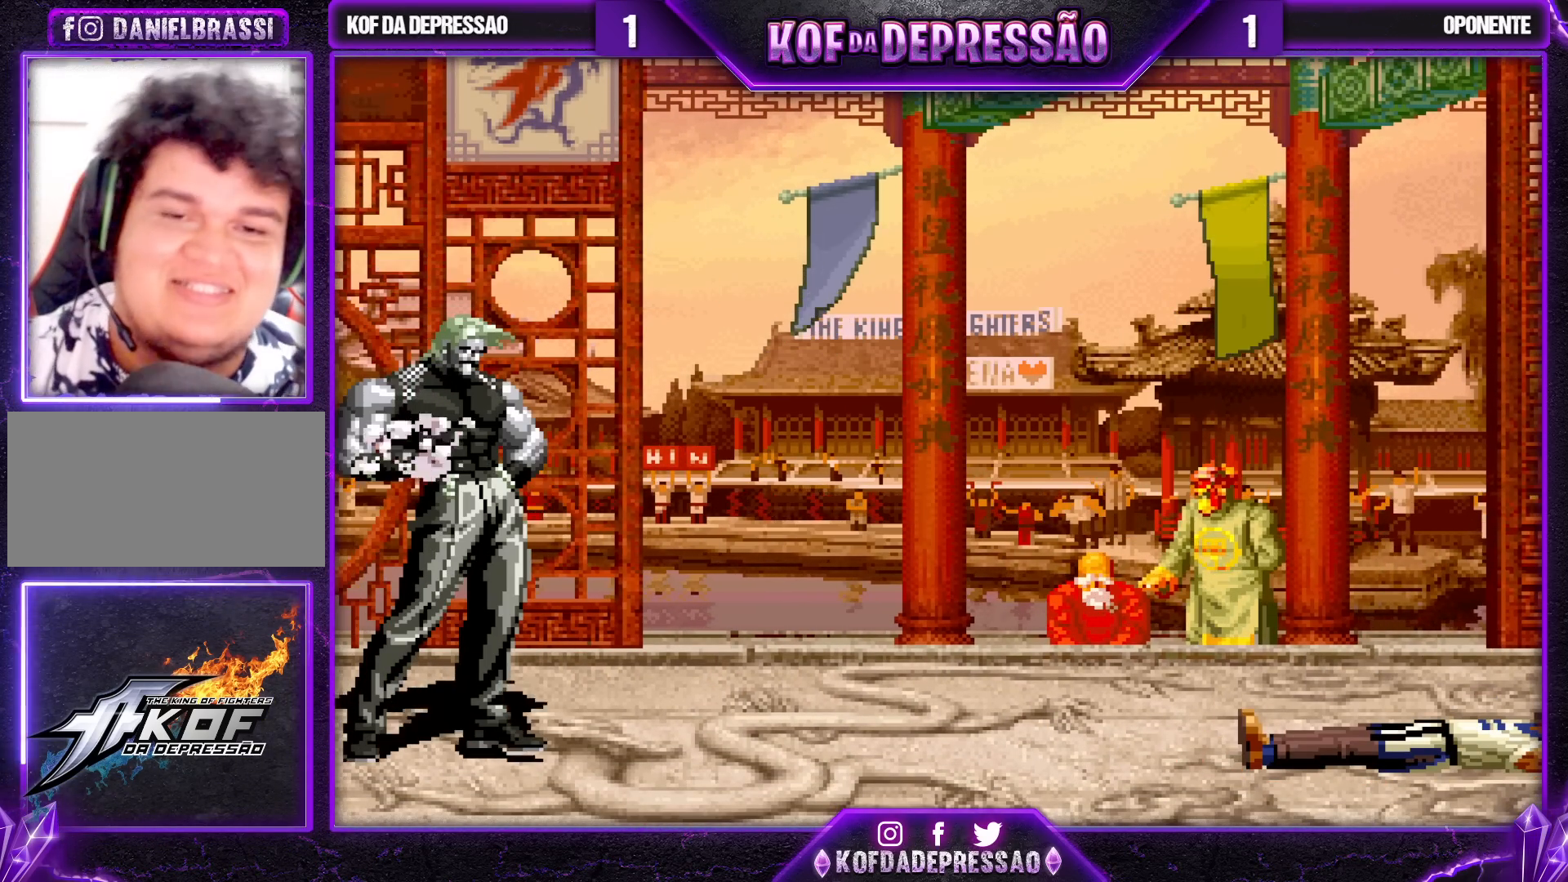
{"buttons": [], "left_stick": "center", "events": [[217, "CROSS", "down"], [233, "SQUARE", "down"], [233, "TRIANGLE", "down"], [267, "CROSS", "up"], [267, "SQUARE", "up"], [267, "TRIANGLE", "up"]]}
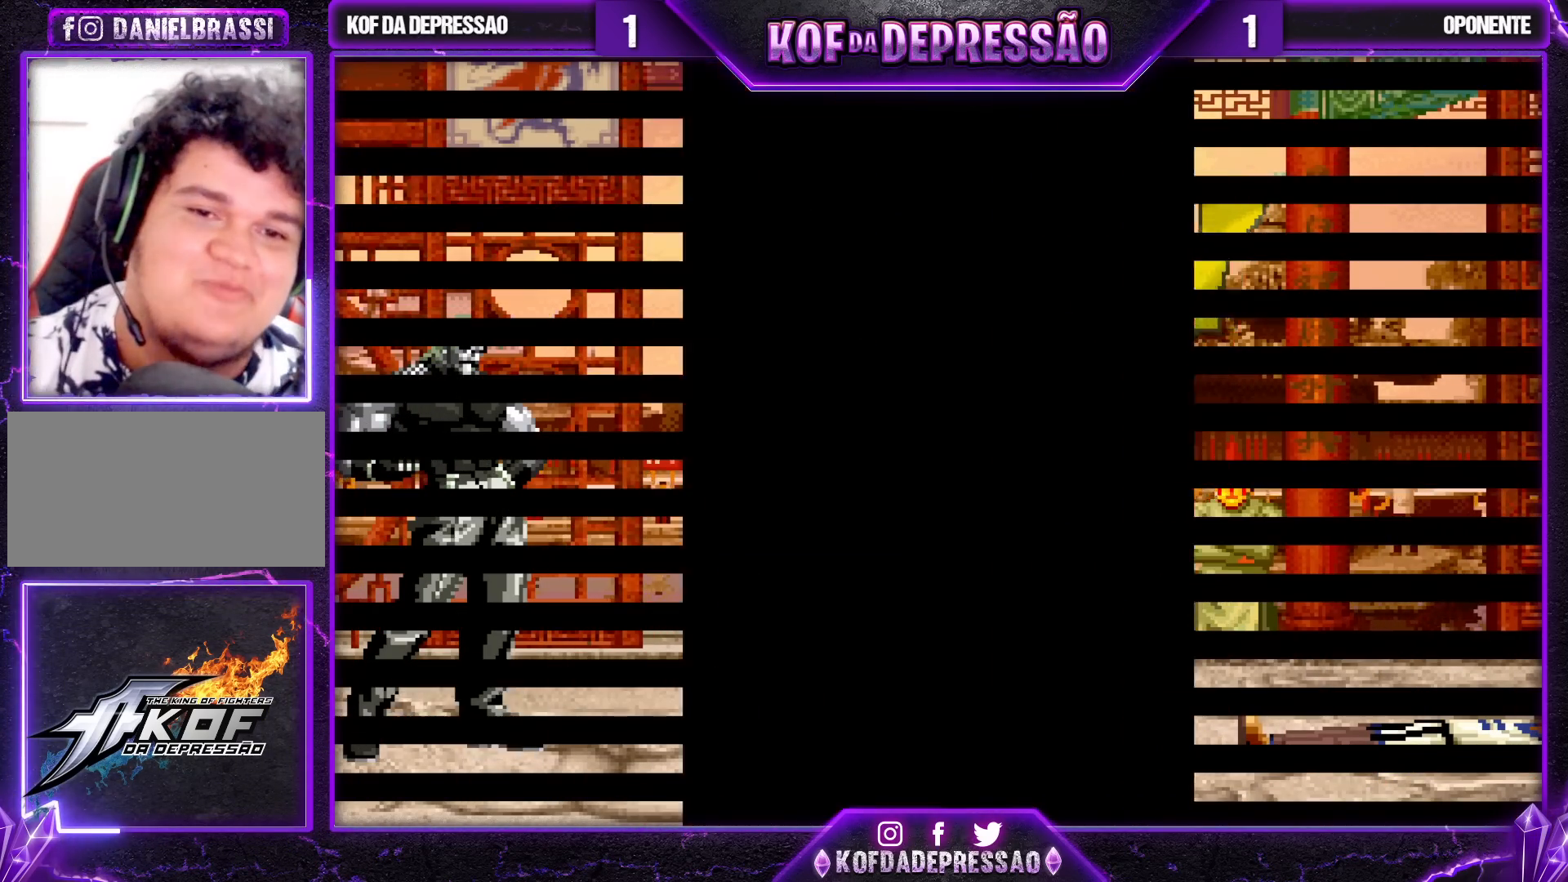
{"buttons": [], "left_stick": "center", "events": [[217, "CROSS", "down"], [217, "SQUARE", "down"], [217, "TRIANGLE", "down"], [250, "CROSS", "up"], [250, "SQUARE", "up"], [250, "TRIANGLE", "up"], [417, "TRIANGLE", "down"], [450, "SQUARE", "down"], [467, "SQUARE", "up"], [483, "TRIANGLE", "up"]]}
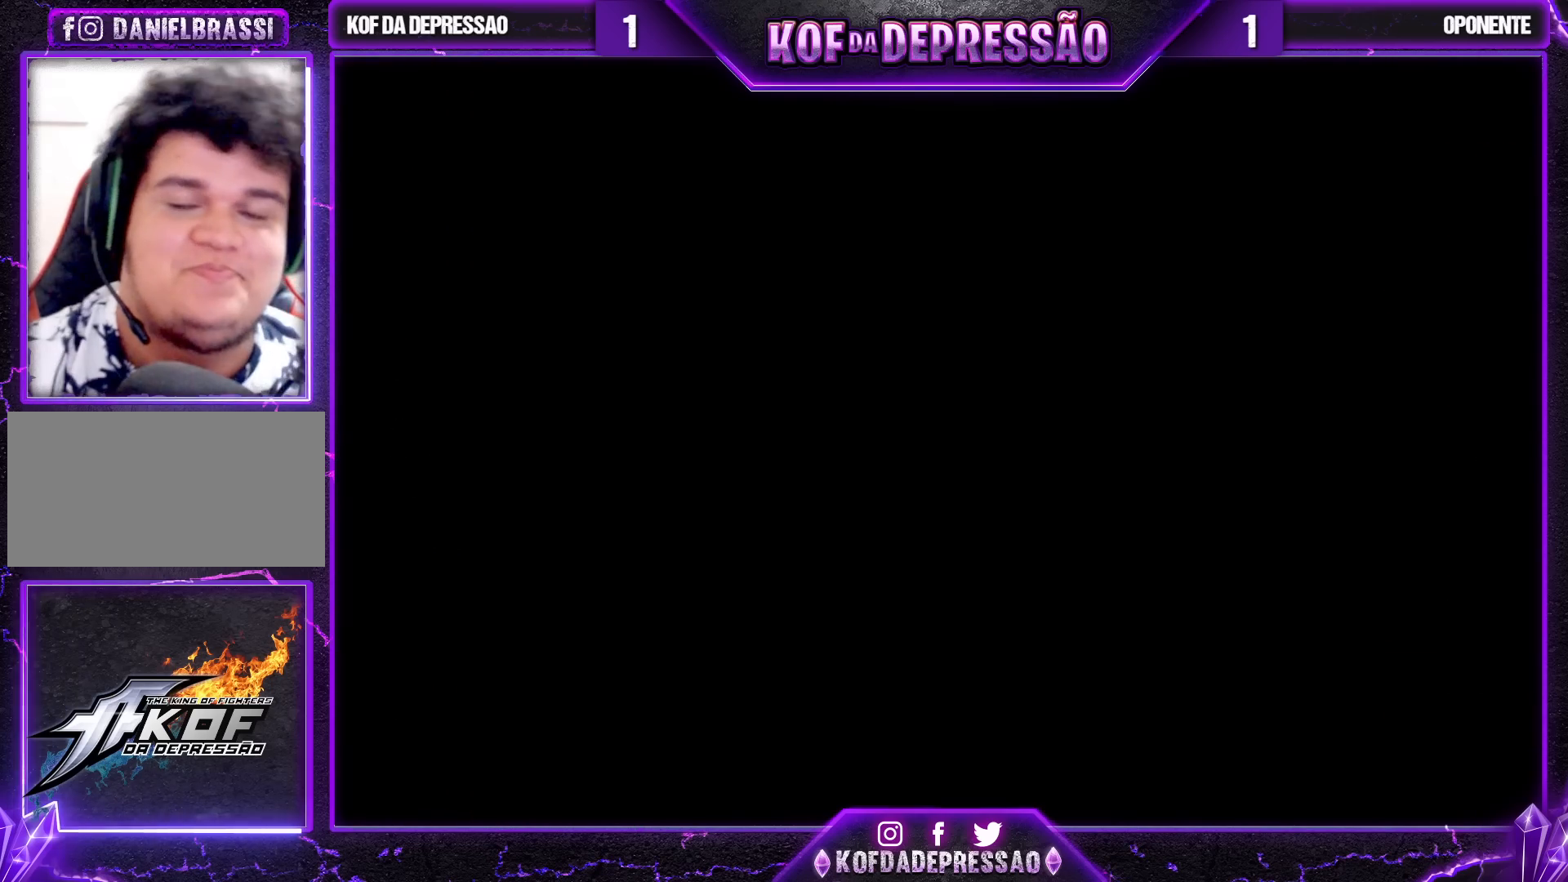
{"buttons": [], "left_stick": "center", "events": [[67, "SQUARE", "down"], [67, "TRIANGLE", "down"], [133, "CROSS", "down"], [133, "SQUARE", "up"], [133, "TRIANGLE", "up"], [183, "TRIANGLE", "down"], [200, "CROSS", "up"], [200, "SQUARE", "down"], [267, "TRIANGLE", "up"], [283, "CROSS", "down"], [283, "SQUARE", "up"], [350, "CROSS", "up"], [350, "SQUARE", "down"], [350, "TRIANGLE", "down"], [433, "SQUARE", "up"], [433, "TRIANGLE", "up"]]}
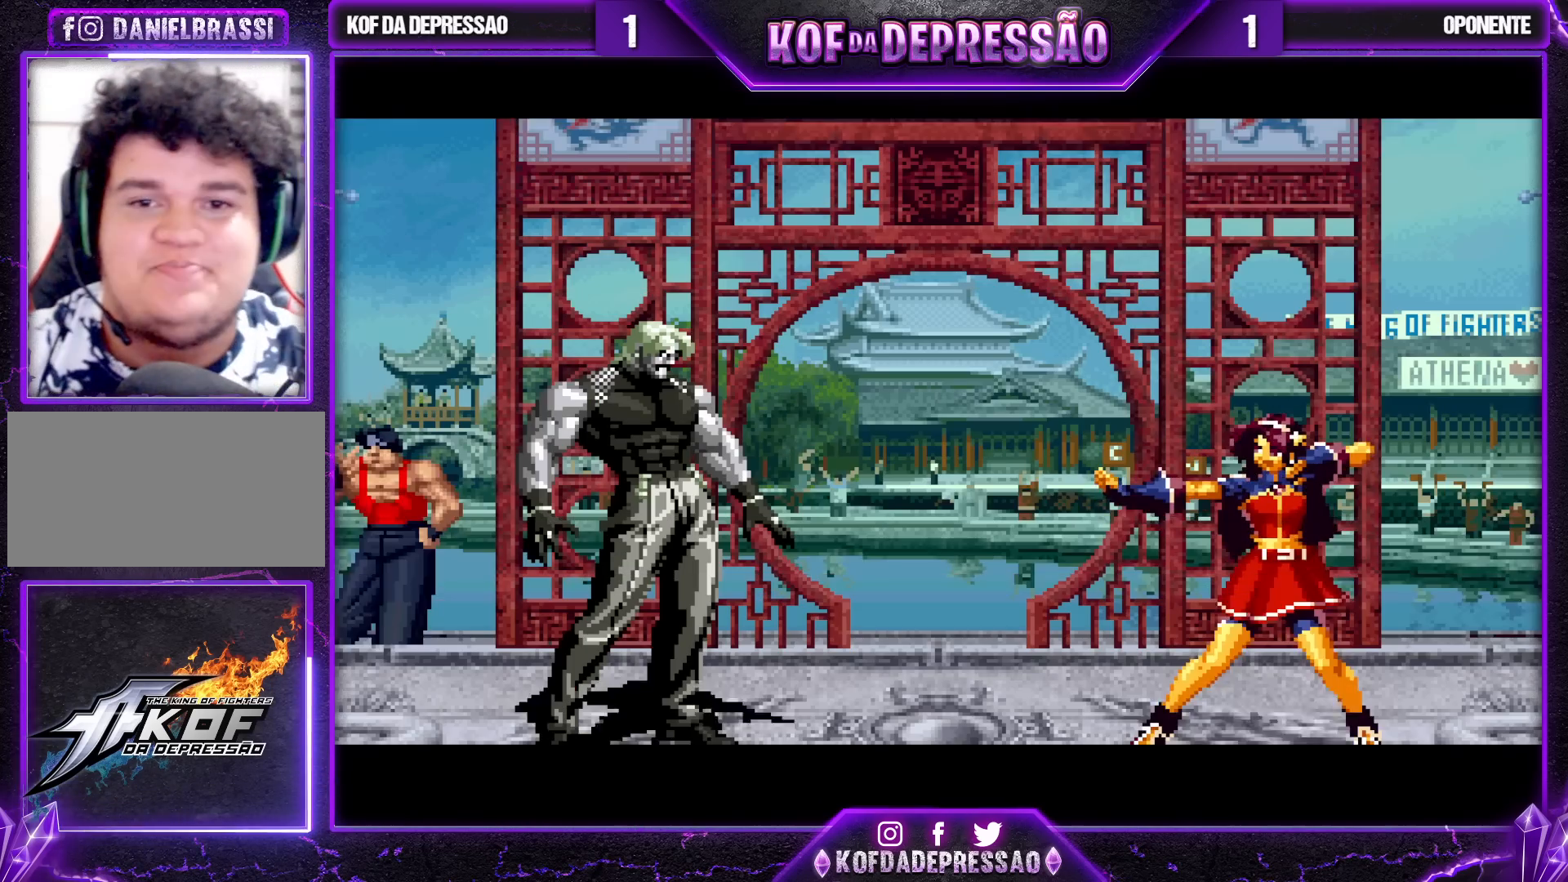
{"buttons": [], "left_stick": "center", "events": []}
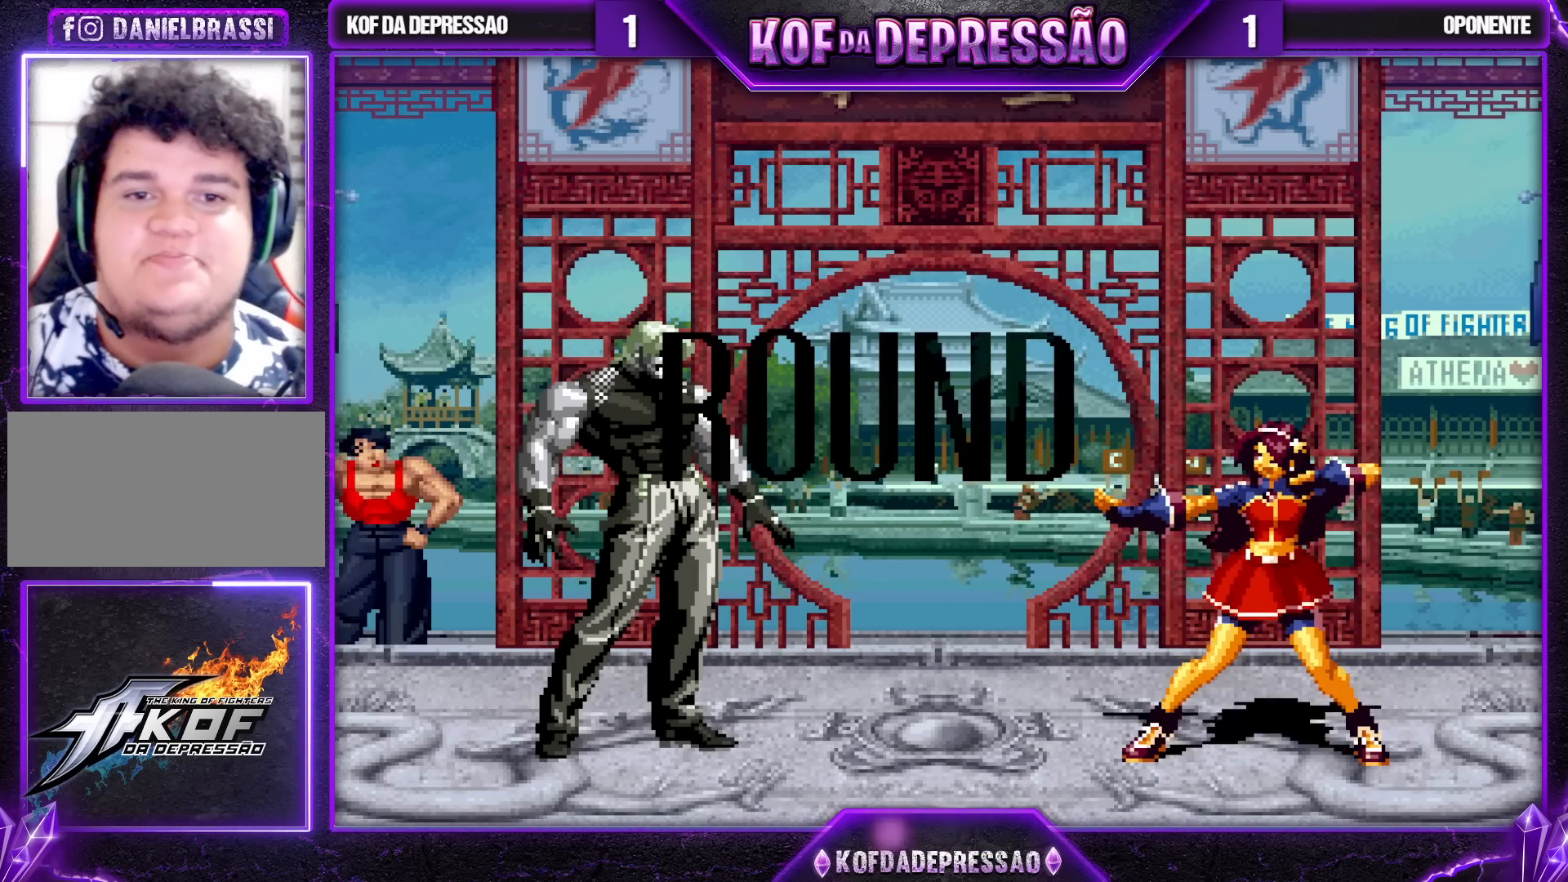
{"buttons": [], "left_stick": "center", "events": []}
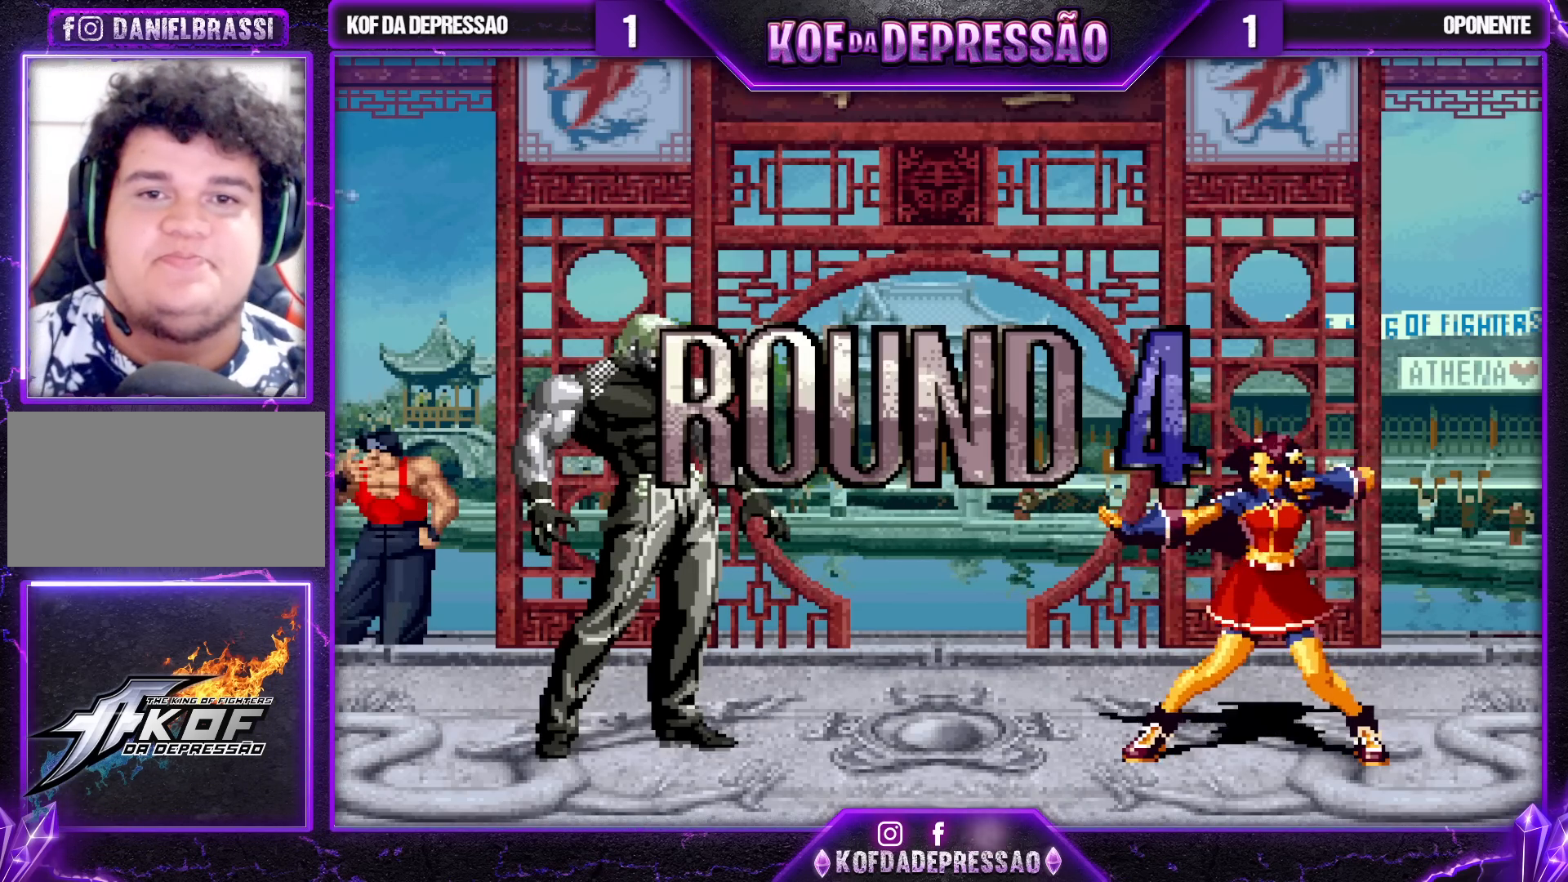
{"buttons": [], "left_stick": "center", "events": []}
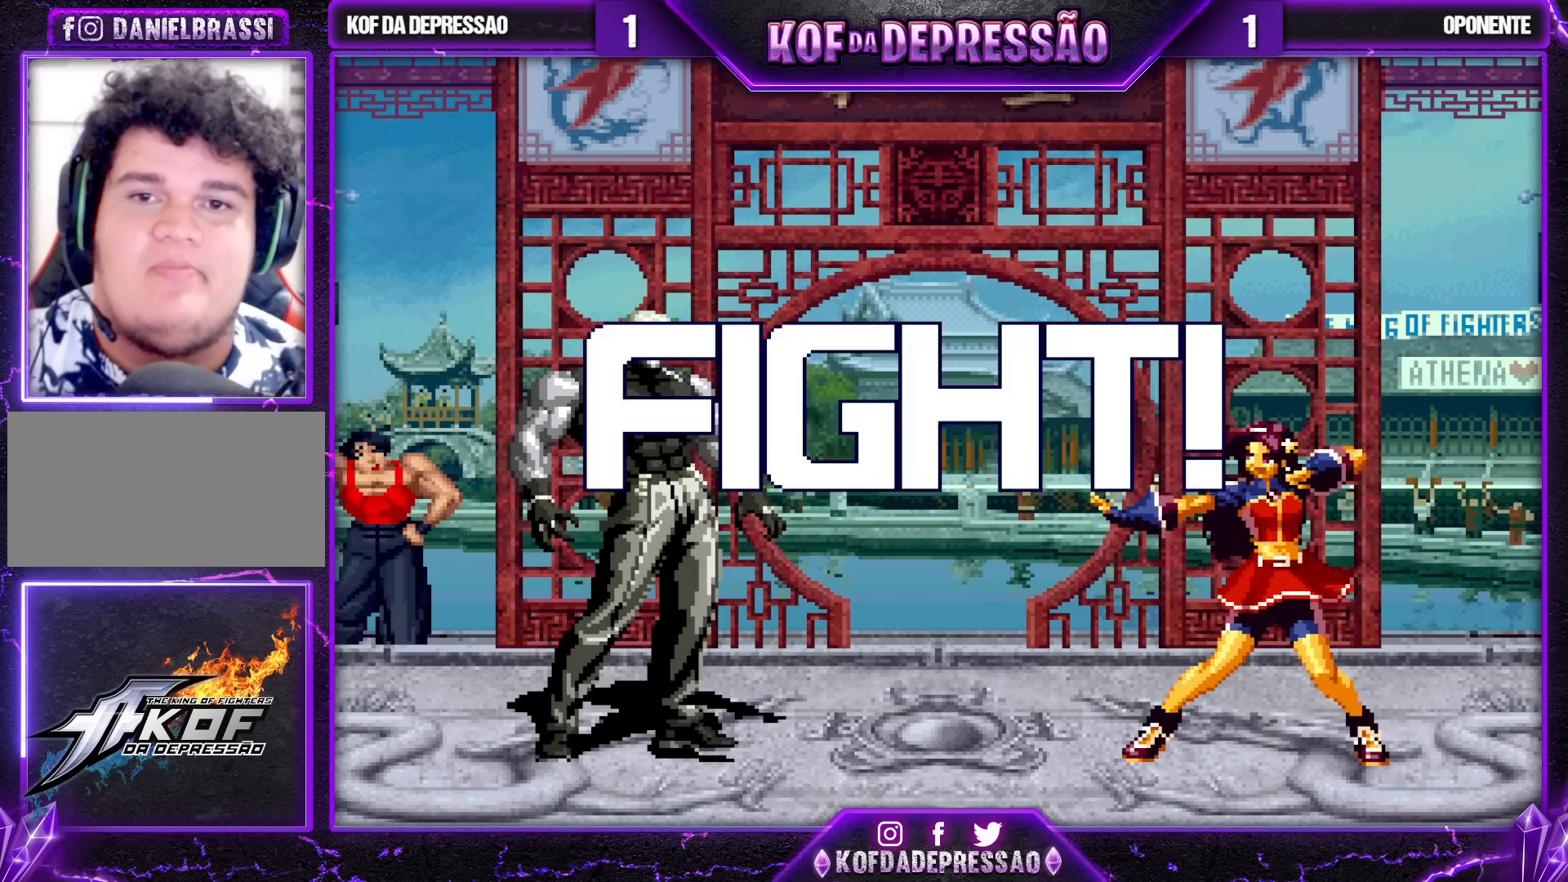
{"buttons": [], "left_stick": "up-left", "events": [[367, "left_stick", "down-right"], [450, "left_stick", "up-left"]]}
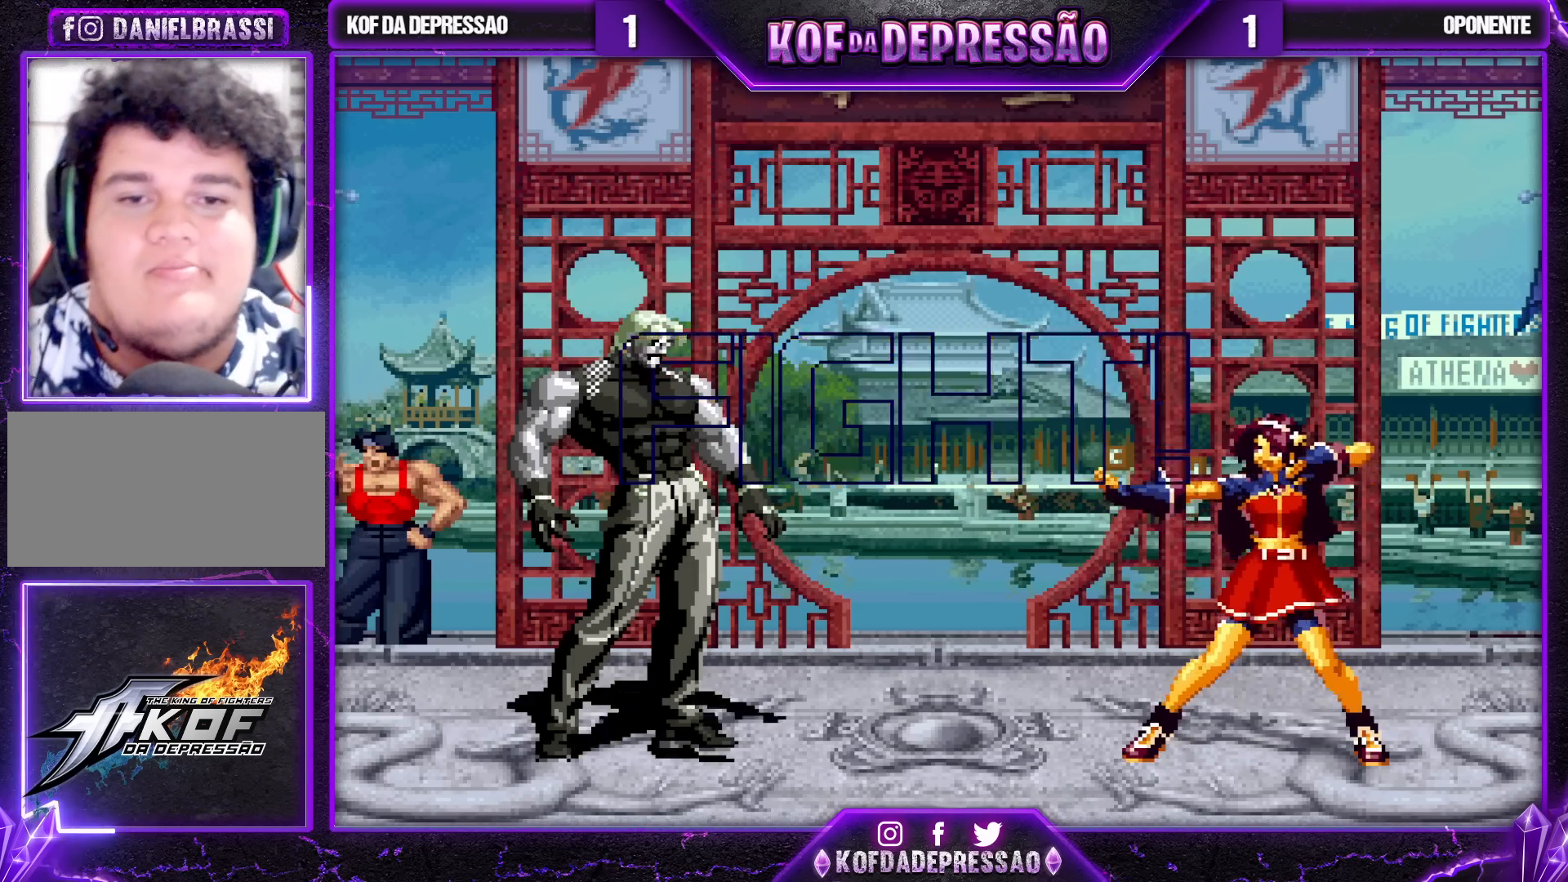
{"buttons": ["CROSS"], "left_stick": "center", "events": [[200, "left_stick", "center"], [433, "CROSS", "down"]]}
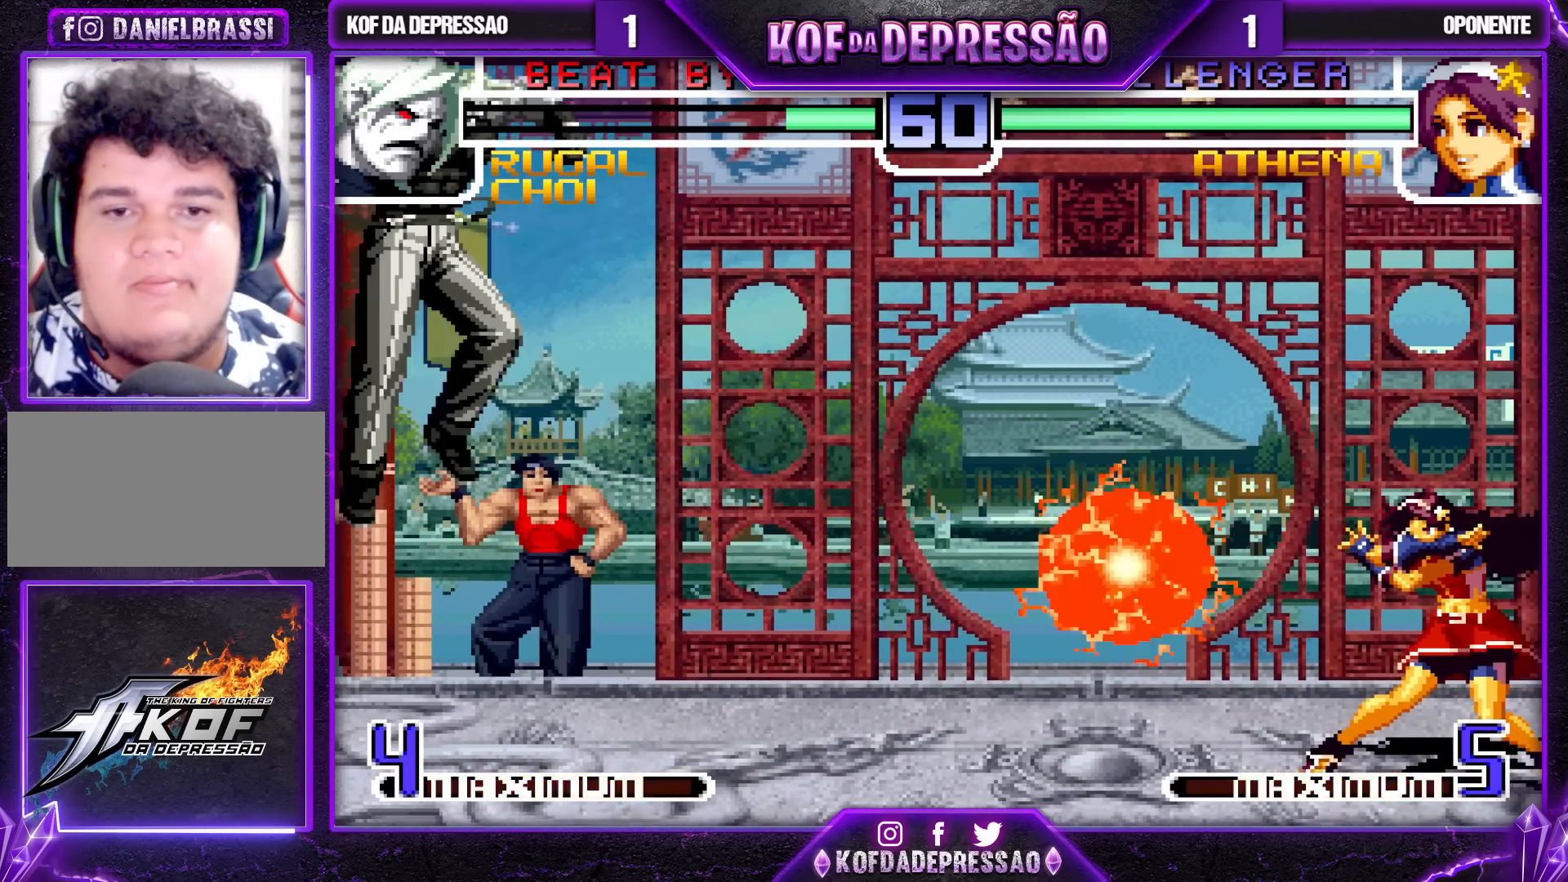
{"buttons": [], "left_stick": "down-left", "events": [[33, "CROSS", "up"], [217, "left_stick", "down-left"]]}
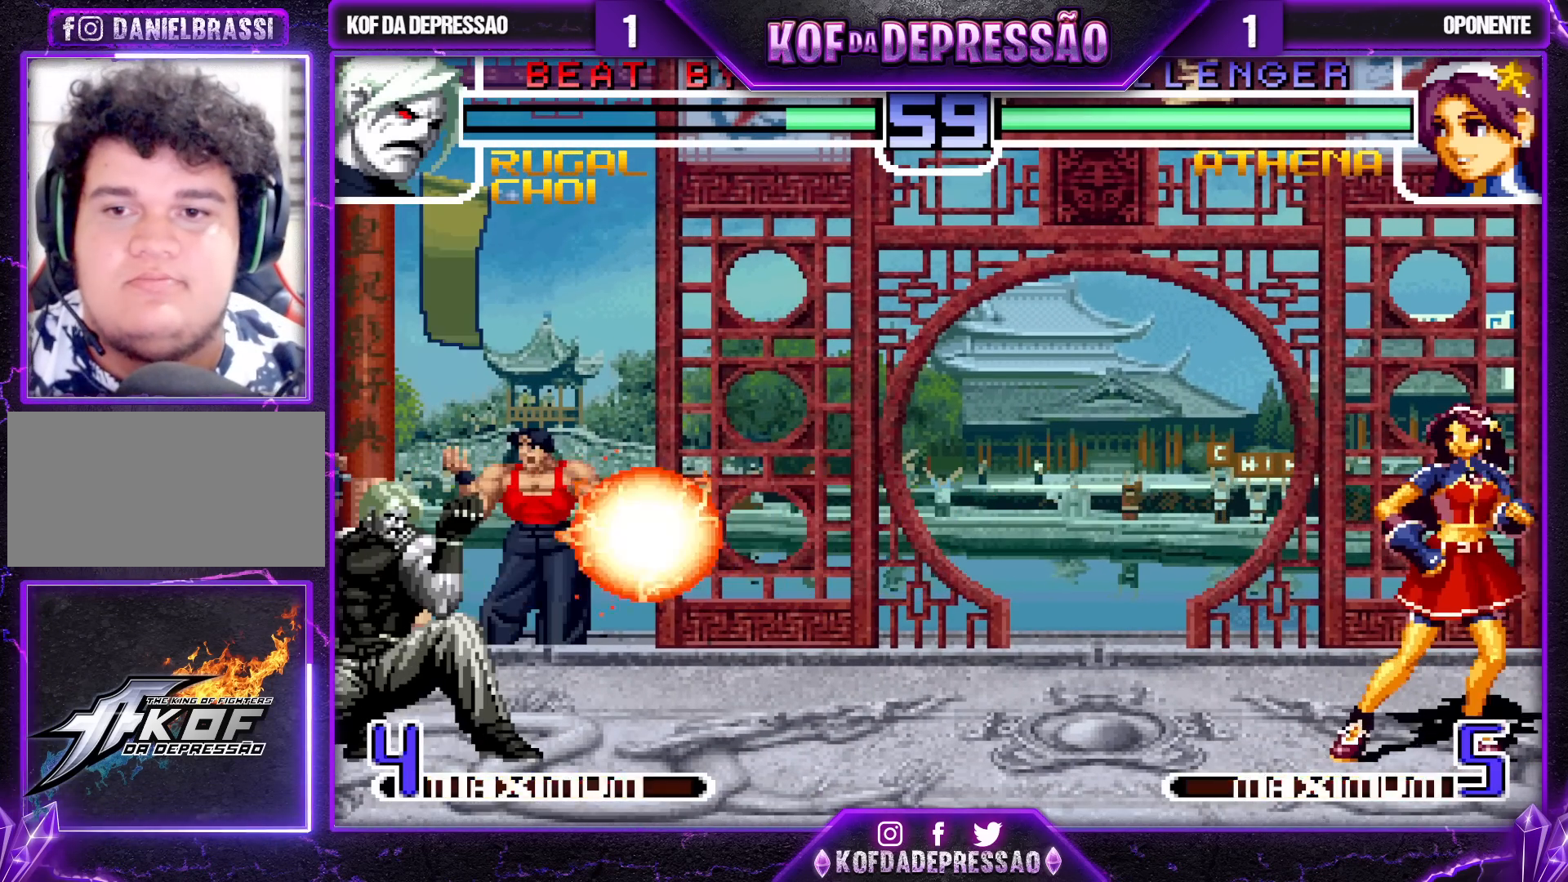
{"buttons": [], "left_stick": "down", "events": [[67, "SQUARE", "down"], [67, "TRIANGLE", "down"], [83, "left_stick", "center"], [167, "SQUARE", "up"], [167, "TRIANGLE", "up"], [450, "left_stick", "down"]]}
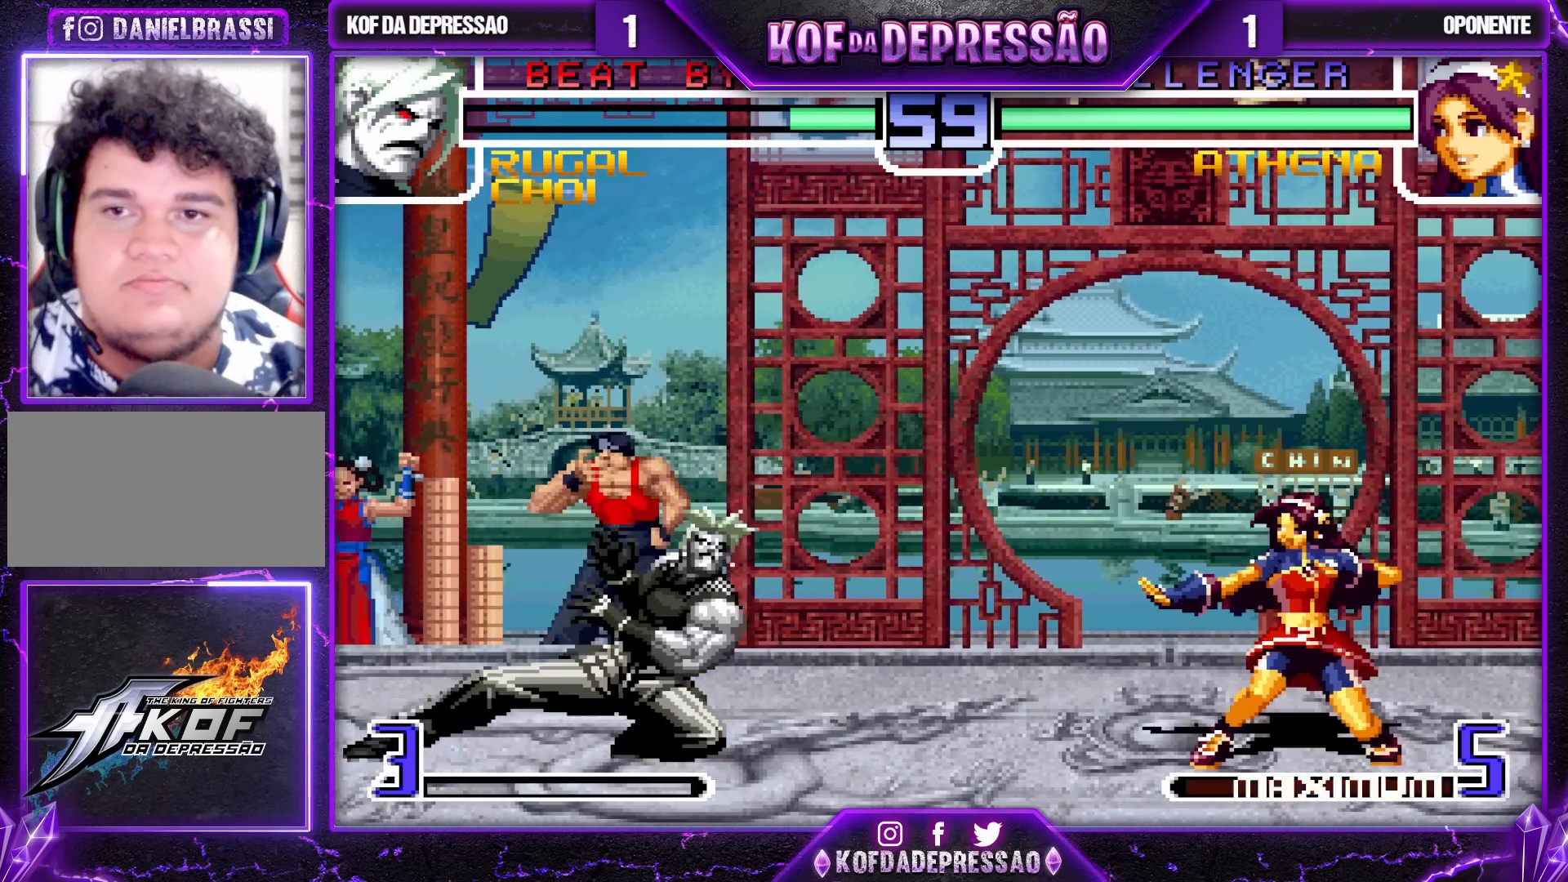
{"buttons": ["CROSS"], "left_stick": "center", "events": [[67, "left_stick", "left"], [117, "left_stick", "down"], [200, "left_stick", "right"], [217, "CROSS", "down"], [283, "left_stick", "center"]]}
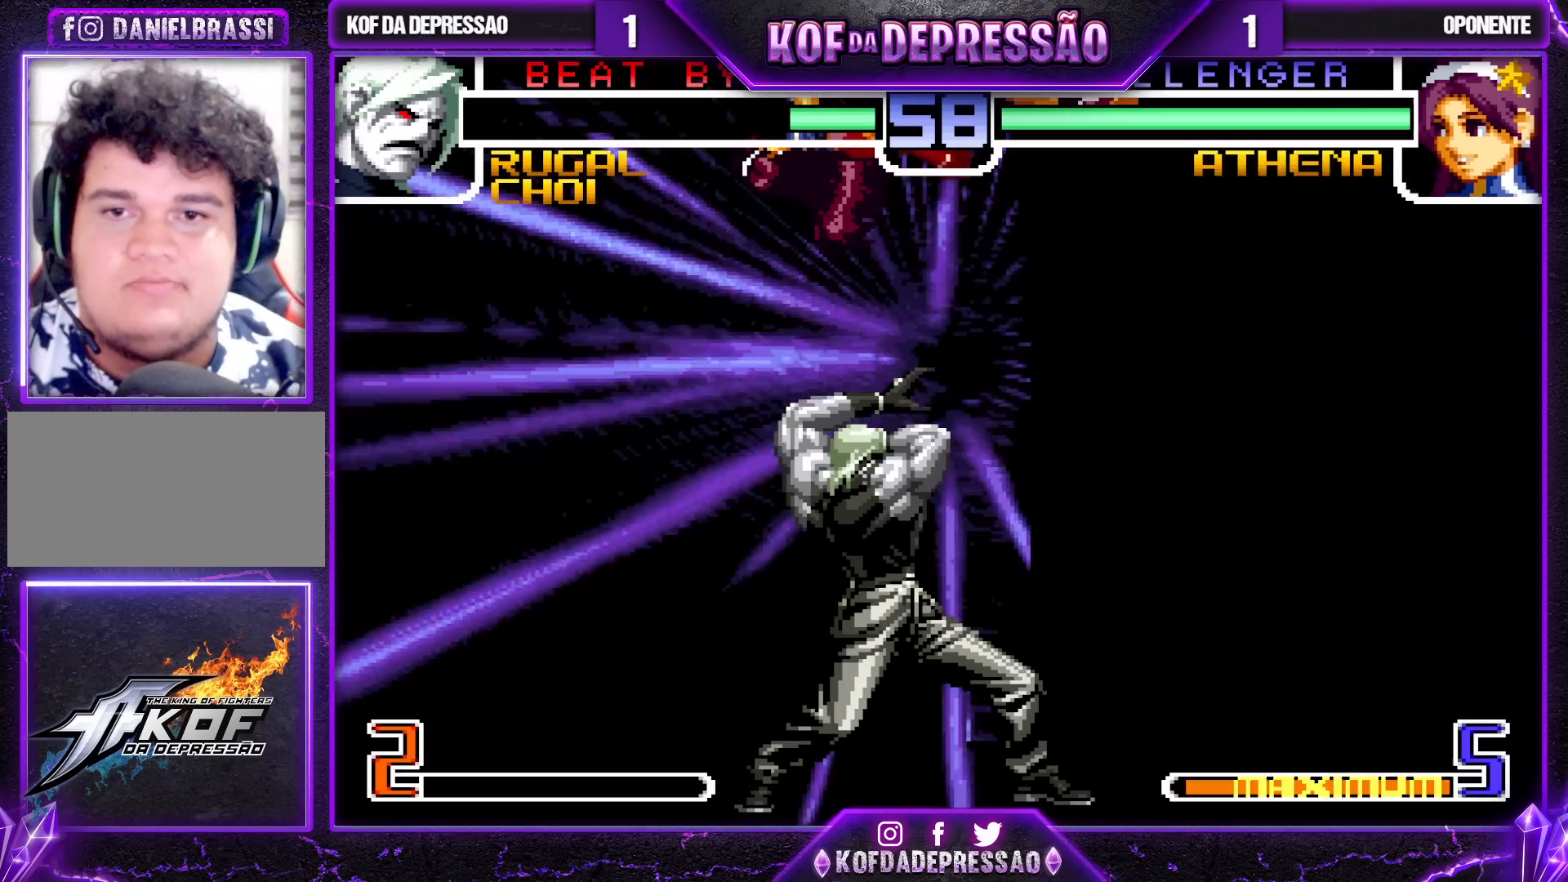
{"buttons": ["CROSS"], "left_stick": "center", "events": []}
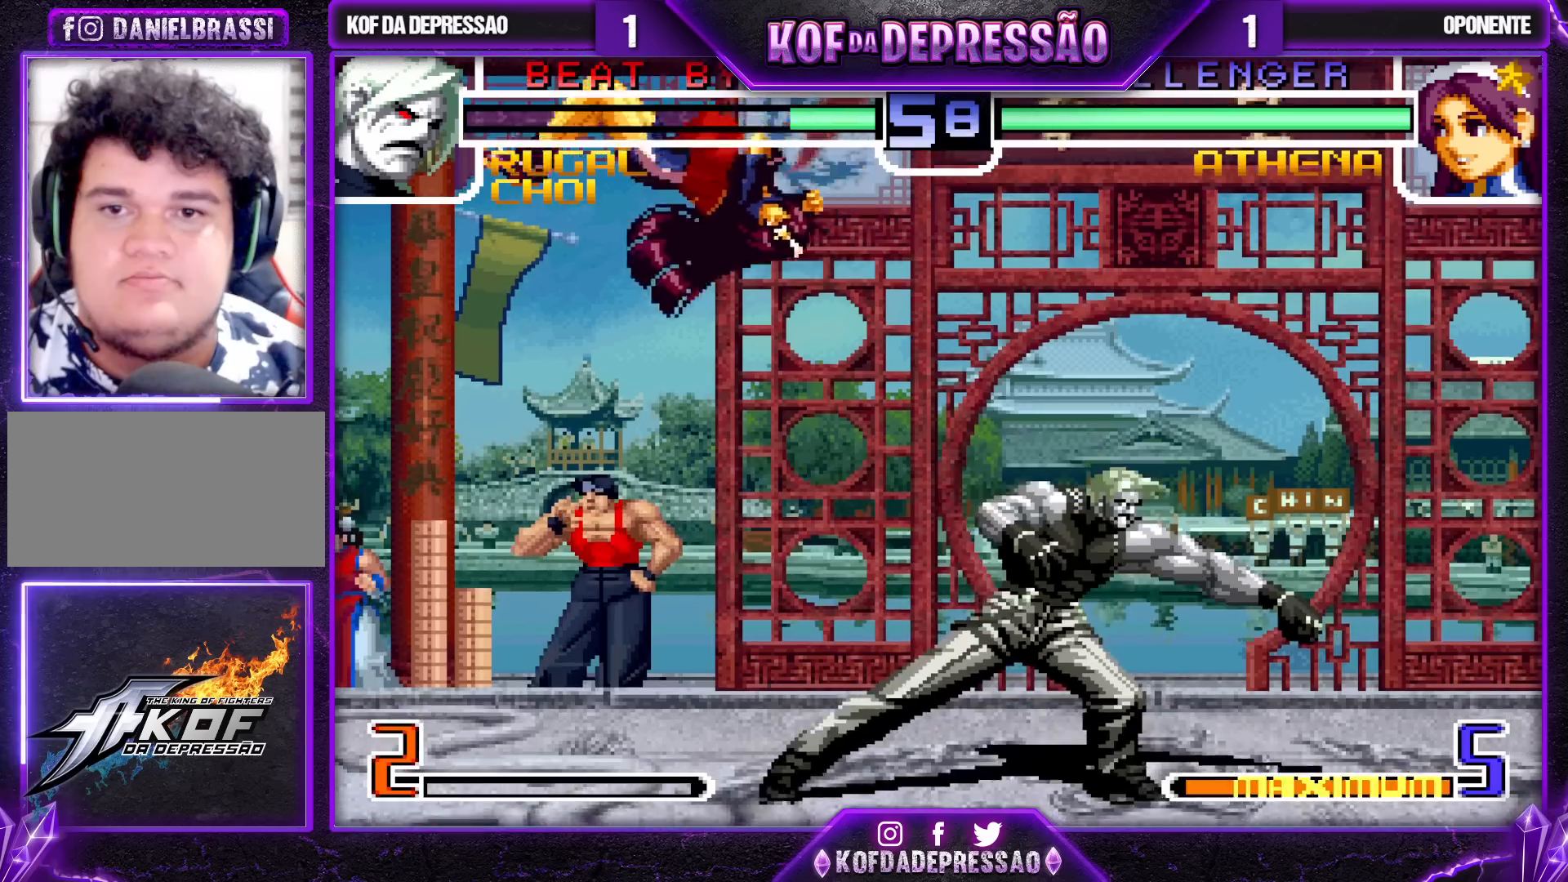
{"buttons": [], "left_stick": "up", "events": [[400, "left_stick", "right"], [417, "CROSS", "up"], [500, "left_stick", "up"]]}
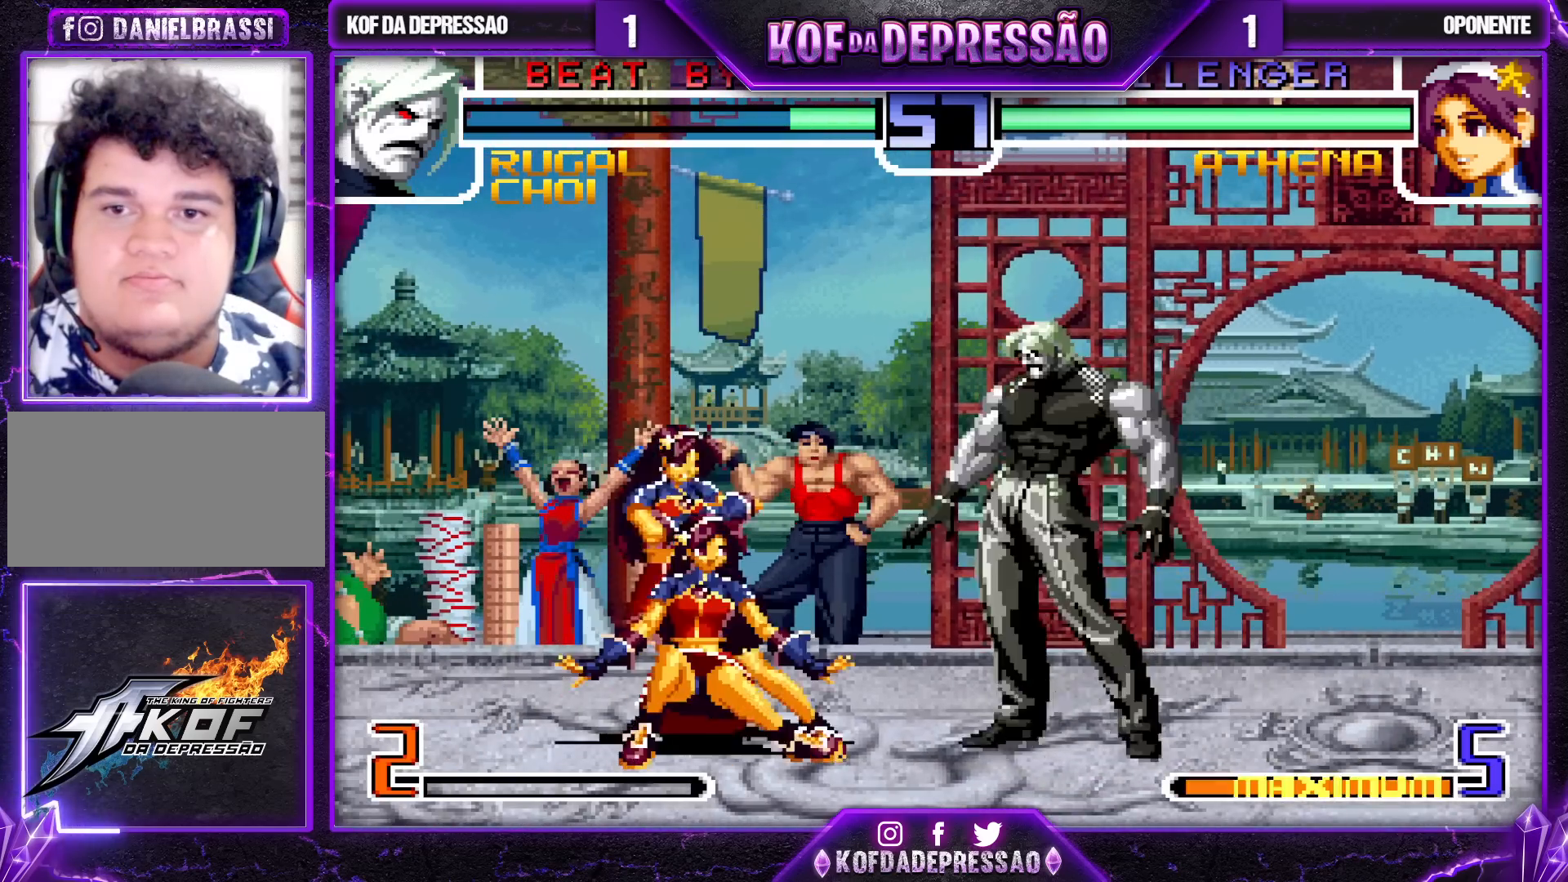
{"buttons": [], "left_stick": "right", "events": [[17, "left_stick", "up-left"], [317, "left_stick", "center"], [367, "CROSS", "down"], [367, "left_stick", "left"], [400, "CROSS", "up"], [433, "left_stick", "down"], [483, "left_stick", "right"]]}
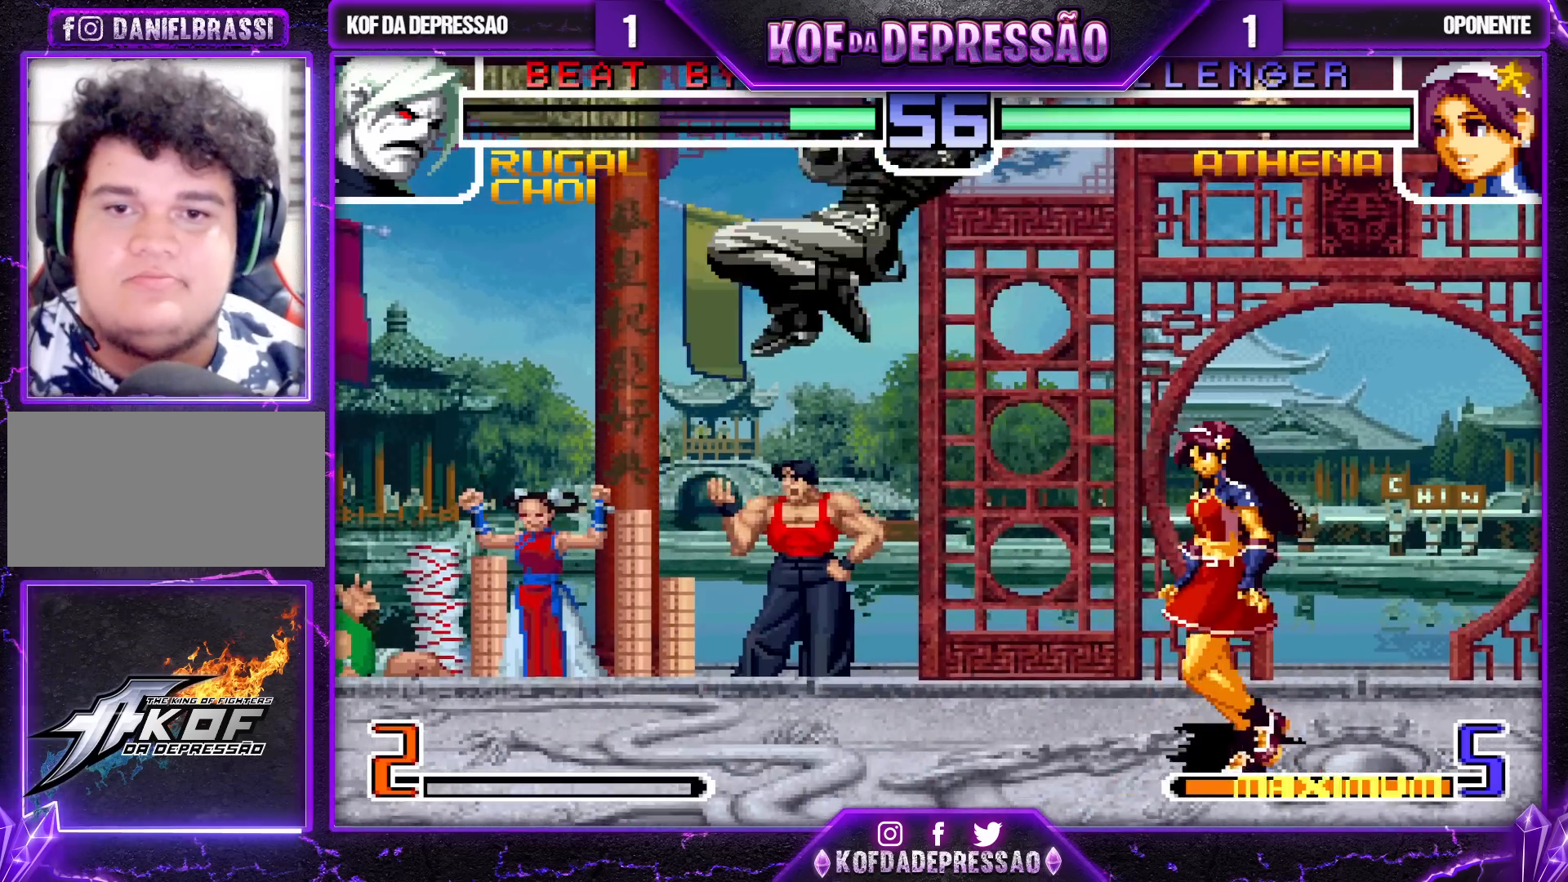
{"buttons": [], "left_stick": "center", "events": [[100, "left_stick", "down"], [183, "left_stick", "right"], [200, "CROSS", "down"], [267, "left_stick", "center"], [300, "CROSS", "up"]]}
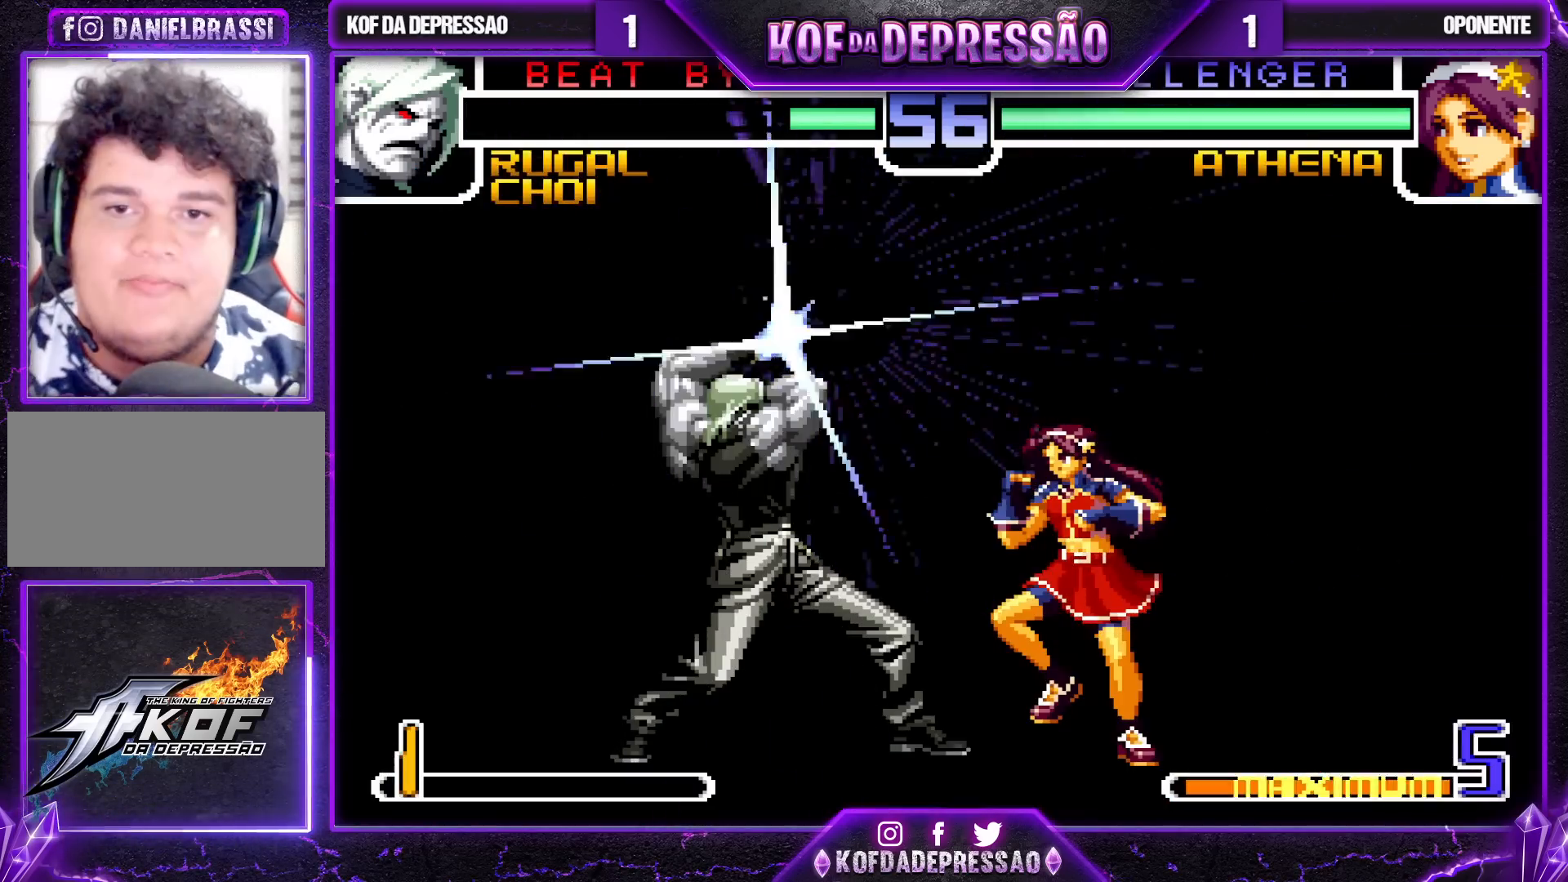
{"buttons": [], "left_stick": "center", "events": []}